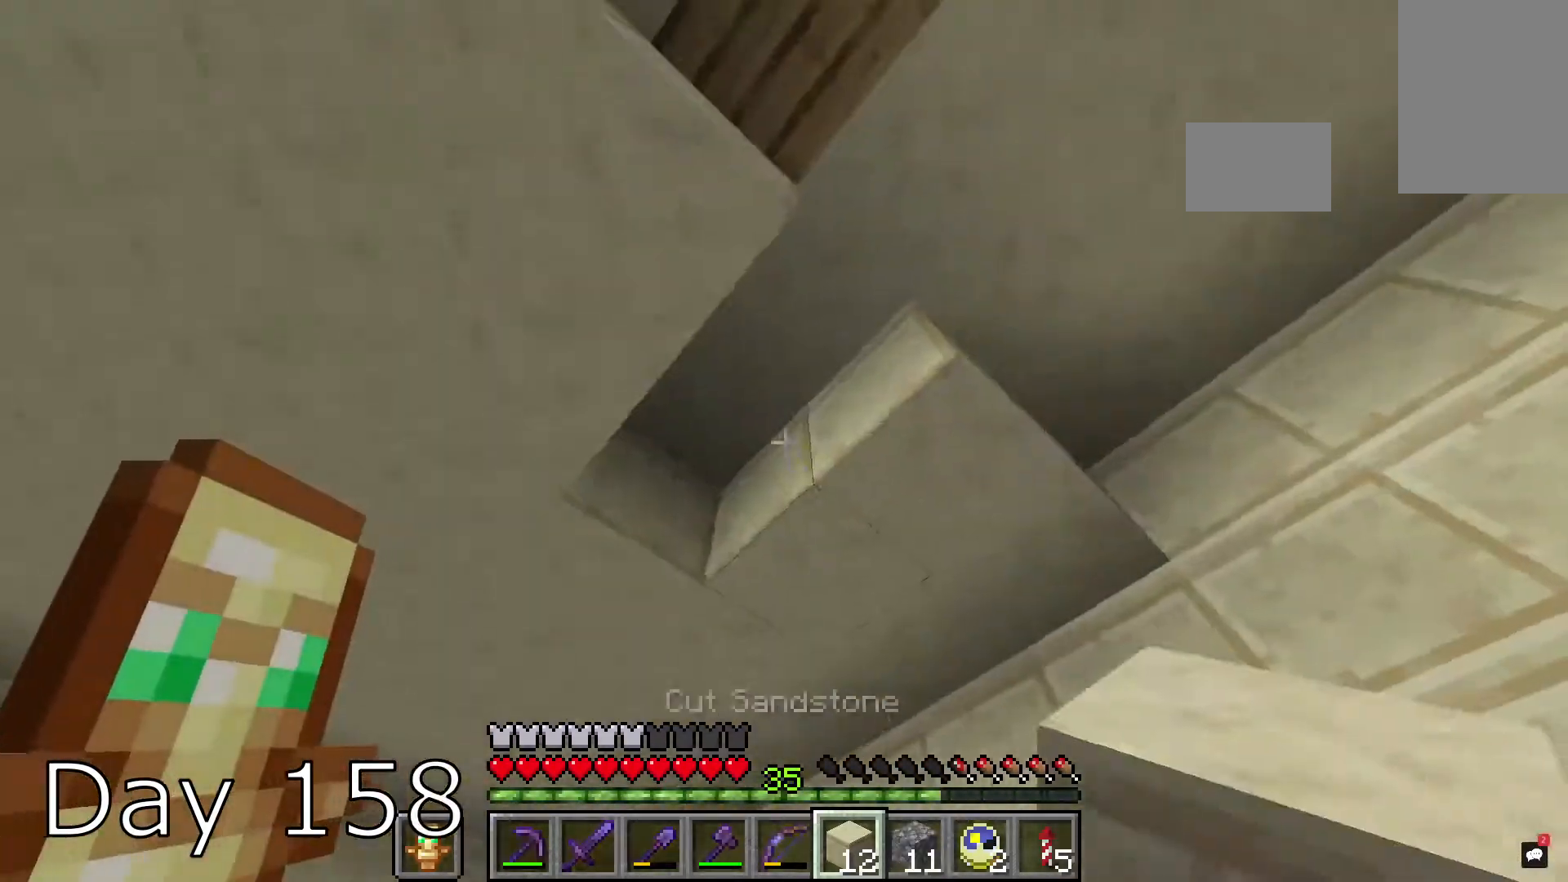
Gameplay with keyboard and mouse; each line is a JSON object with the keys and mouse buttons held at the frame after it. "events" lists presses ("down") and releases ("up") of "a", "d", "s", "space", "w", "mouse_left" and "mouse_right" between this image and that frame as [ms after this image, input, new state], when the widget could be followed in between. "mouse_left", "mouse_right" = the "left", "right" buttons of the "mouse" list. No other keys are recorded. Fast repeated clicks can show as one long hold. Mouse movement is not recorded.
{"keys": [], "mouse": ["right"], "events": [[200, "d", "down"], [234, "s", "down"], [267, "mouse_right", "up"], [434, "s", "up"], [500, "d", "up"], [500, "mouse_right", "down"]]}
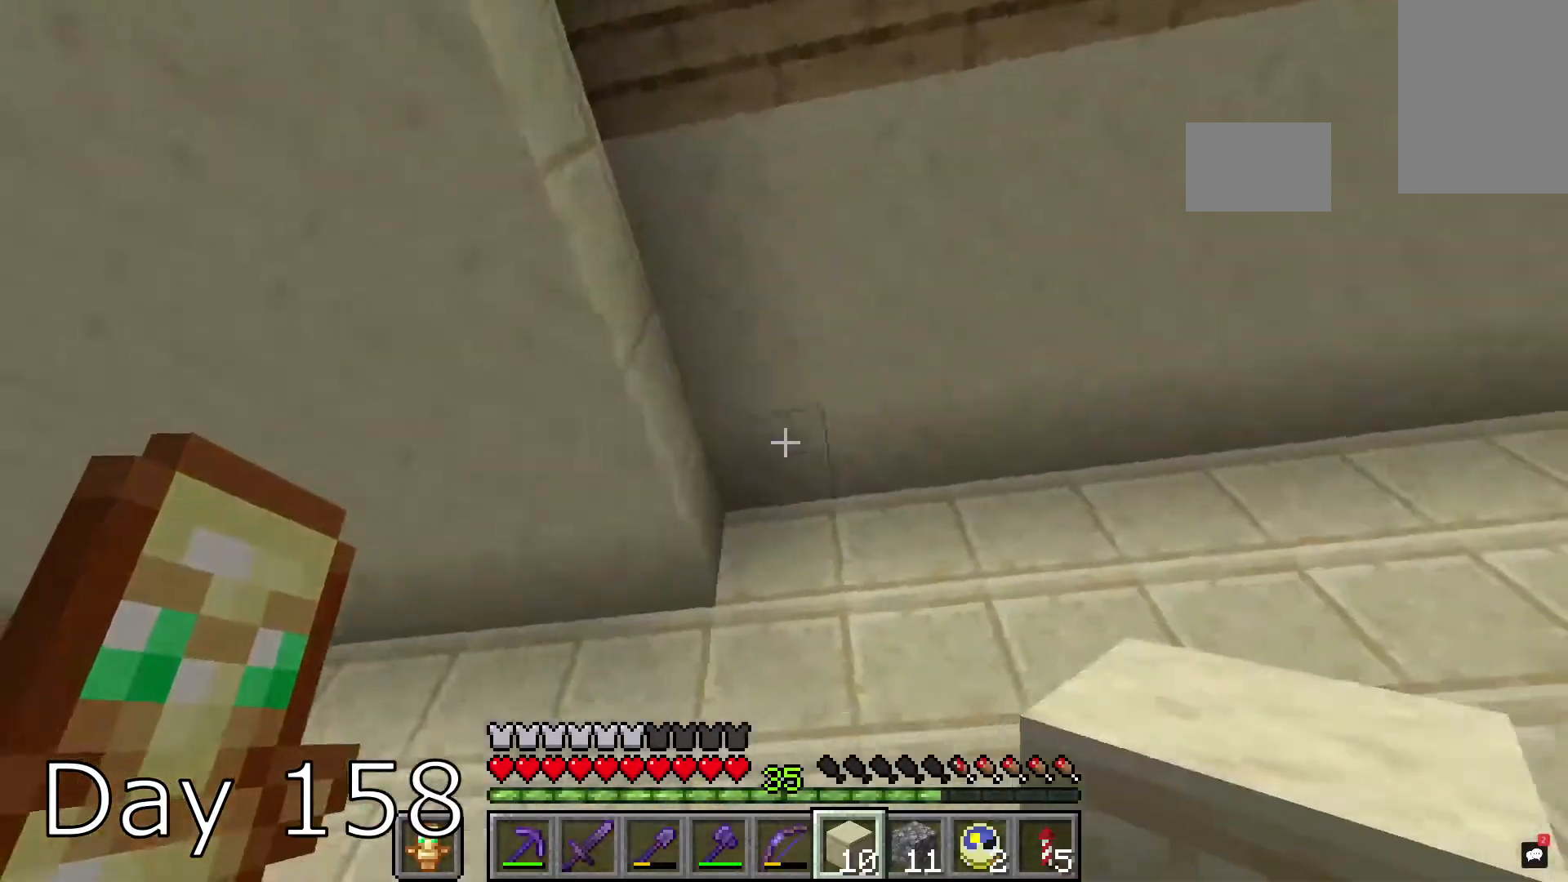
{"keys": [], "mouse": ["right"], "events": [[301, "d", "down"], [301, "mouse_right", "up"], [401, "mouse_right", "down"], [434, "d", "up"]]}
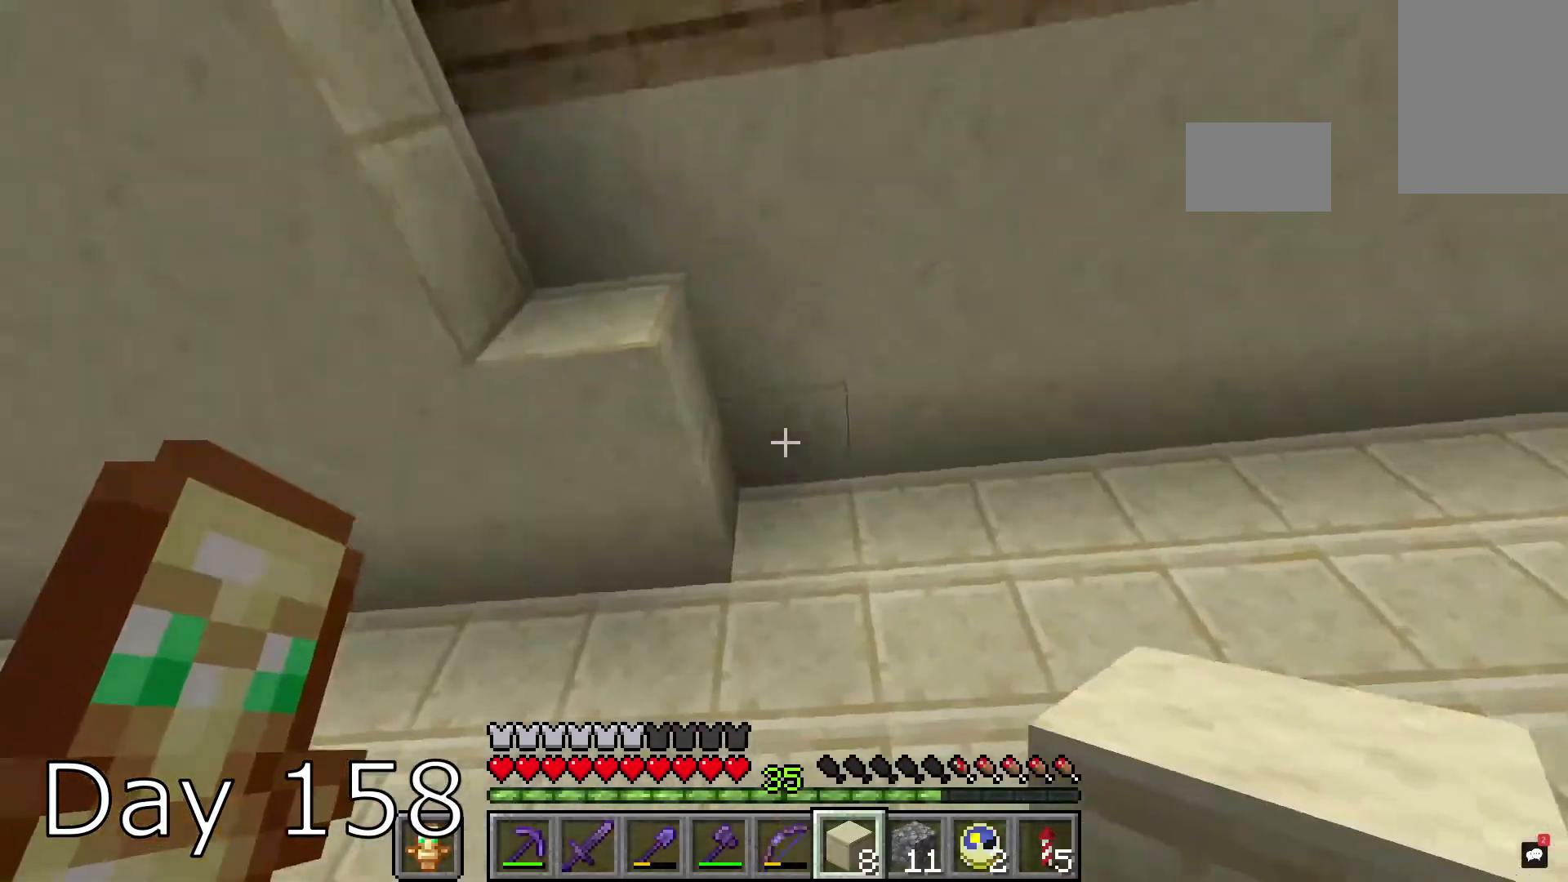
{"keys": [], "mouse": ["right"], "events": [[100, "a", "down"], [167, "mouse_right", "up"], [434, "a", "up"], [467, "mouse_right", "down"]]}
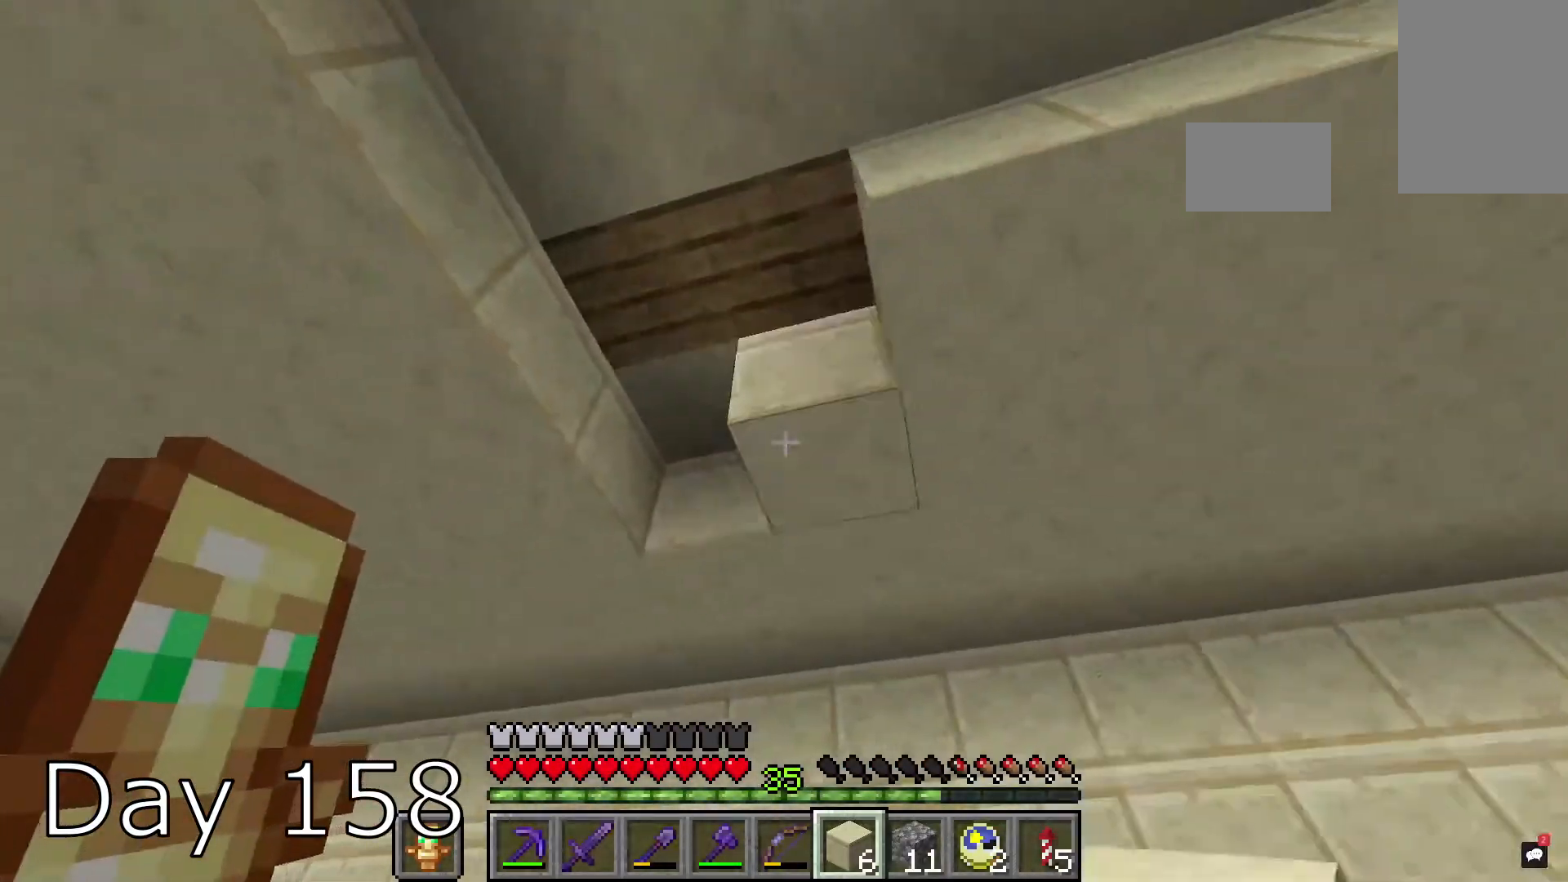
{"keys": [], "mouse": [], "events": [[301, "mouse_right", "up"]]}
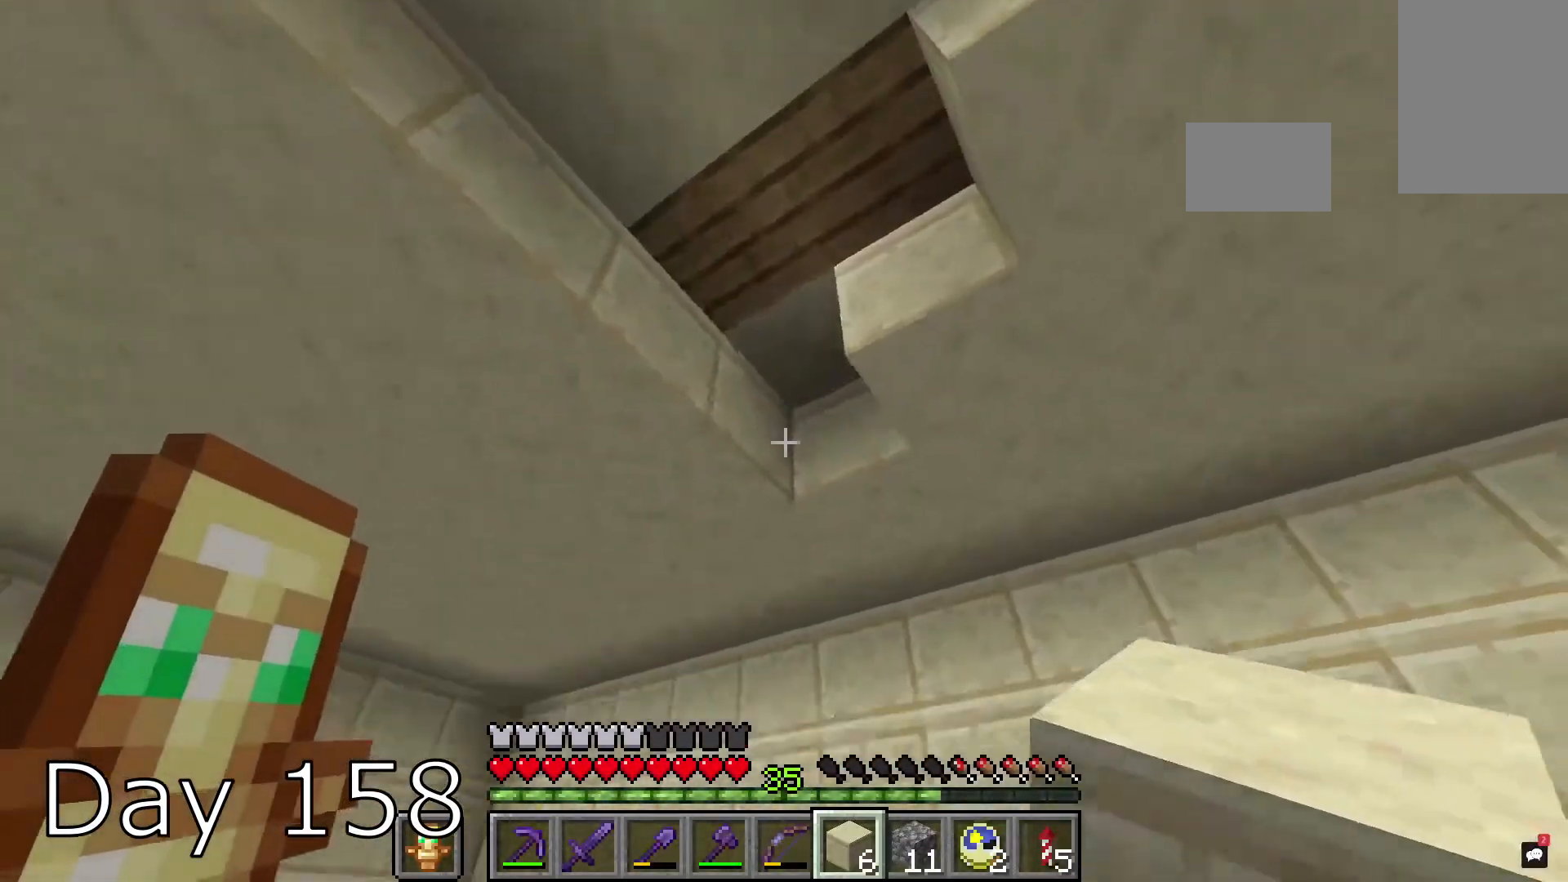
{"keys": ["s"], "mouse": ["right"], "events": [[33, "mouse_right", "down"], [167, "mouse_right", "up"], [400, "mouse_right", "down"], [467, "s", "down"]]}
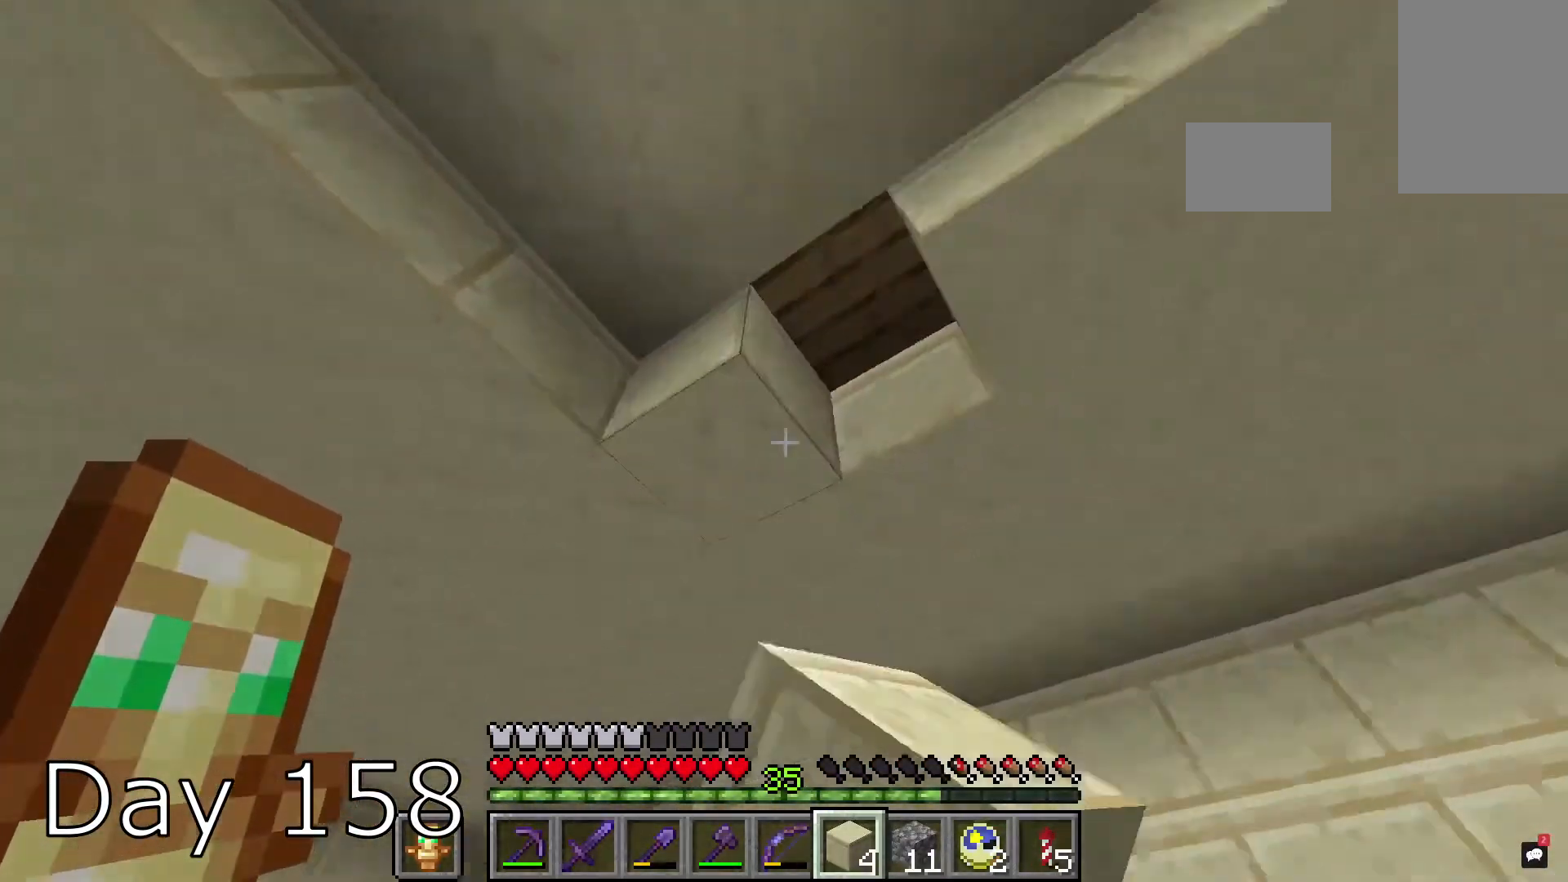
{"keys": ["d", "w"], "mouse": ["left"], "events": [[201, "mouse_right", "up"], [201, "s", "up"], [401, "d", "down"], [401, "mouse_left", "down"], [401, "w", "down"]]}
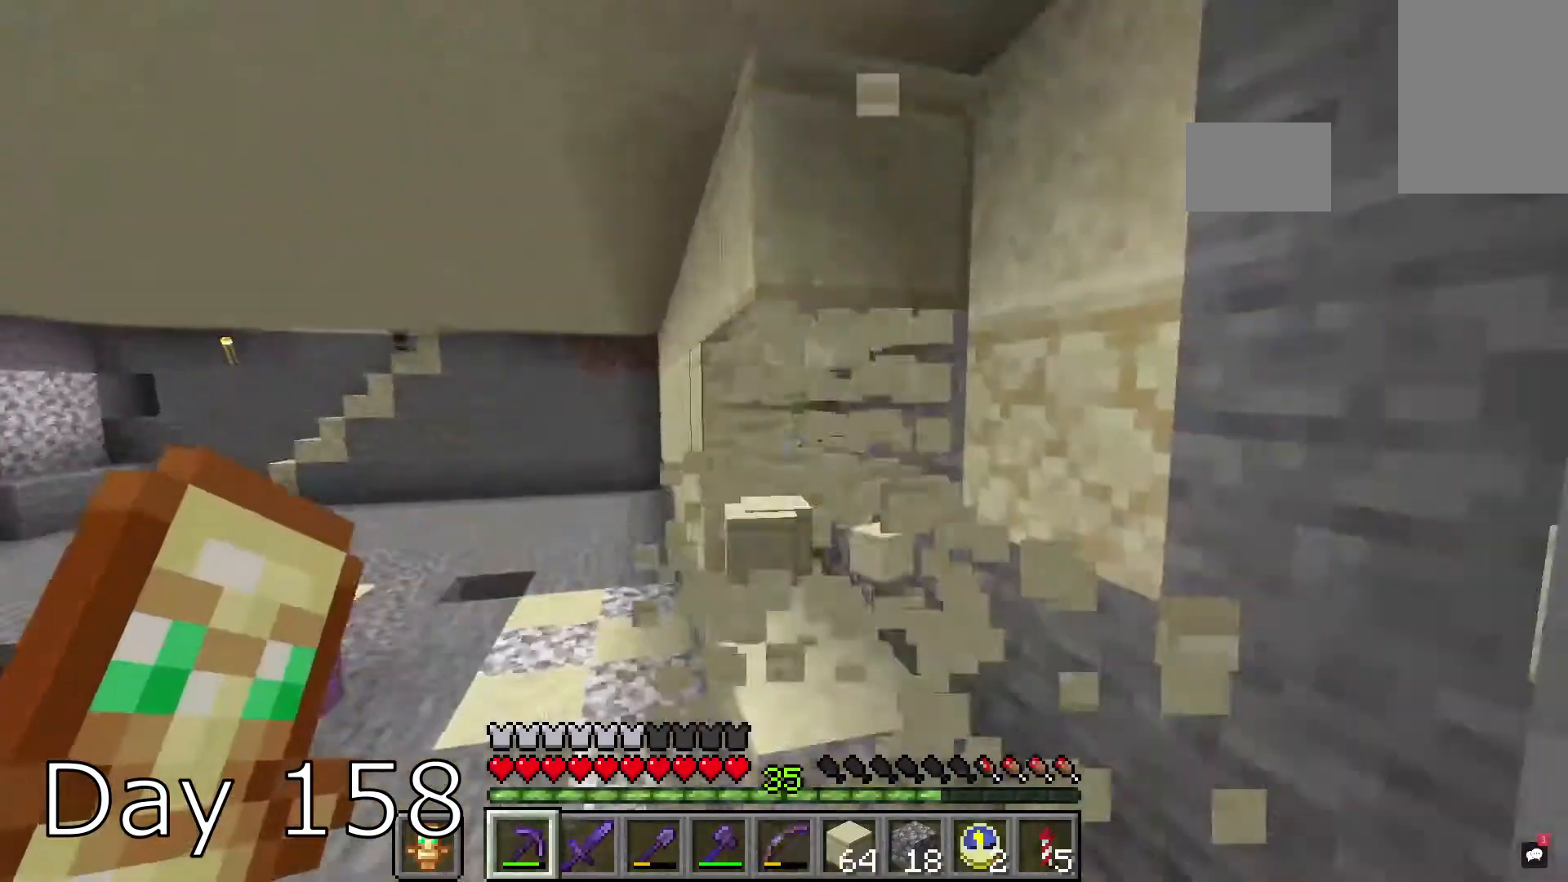
{"keys": [], "mouse": ["left"], "events": [[367, "w", "up"], [434, "d", "up"]]}
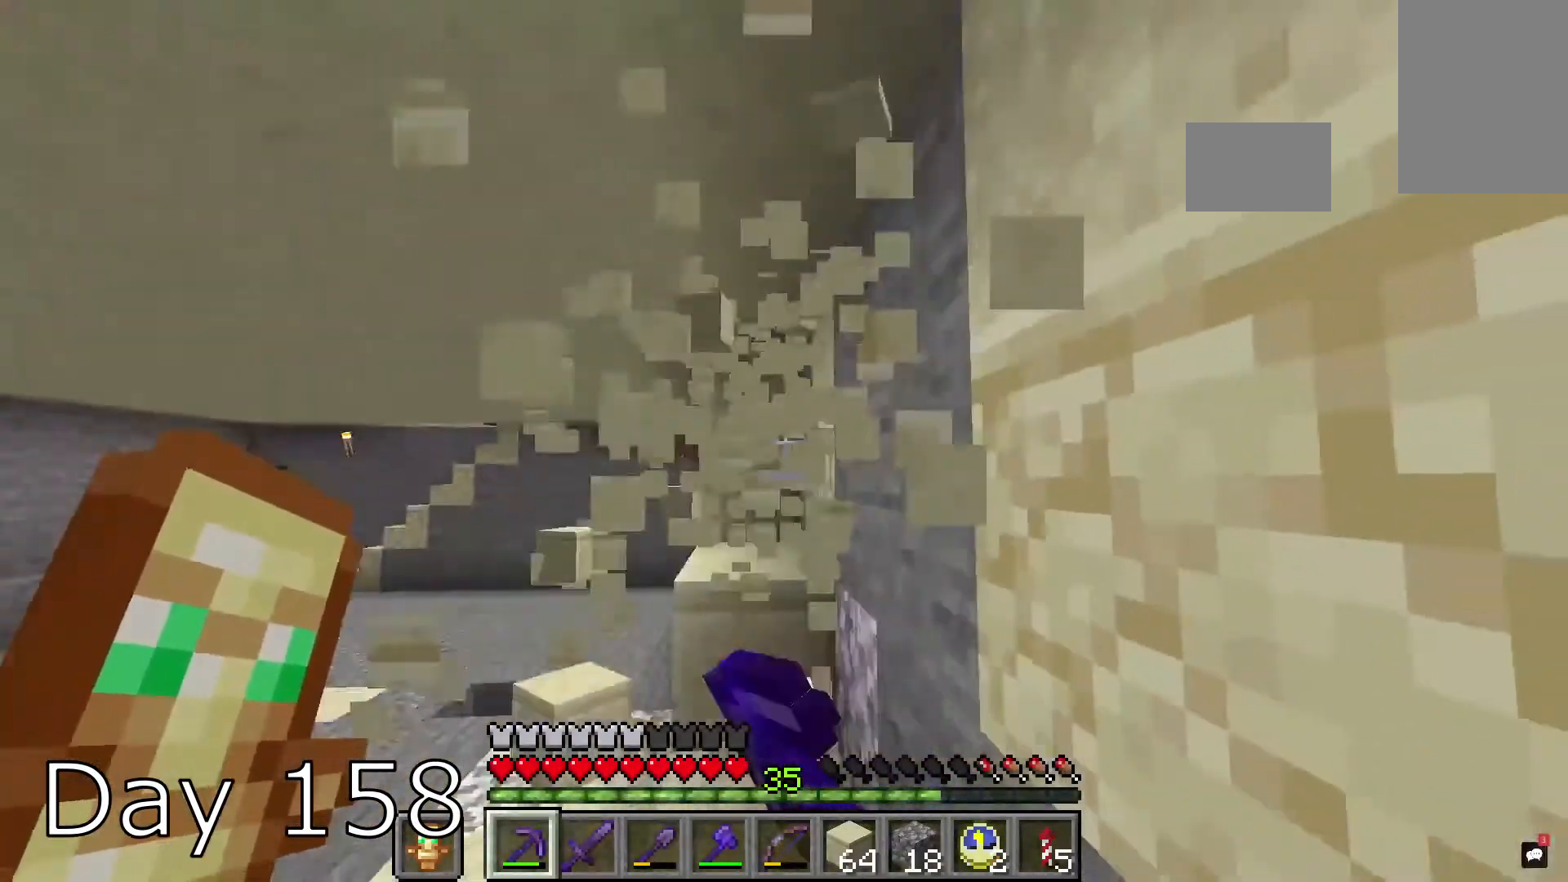
{"keys": ["w"], "mouse": ["left"], "events": [[234, "w", "down"]]}
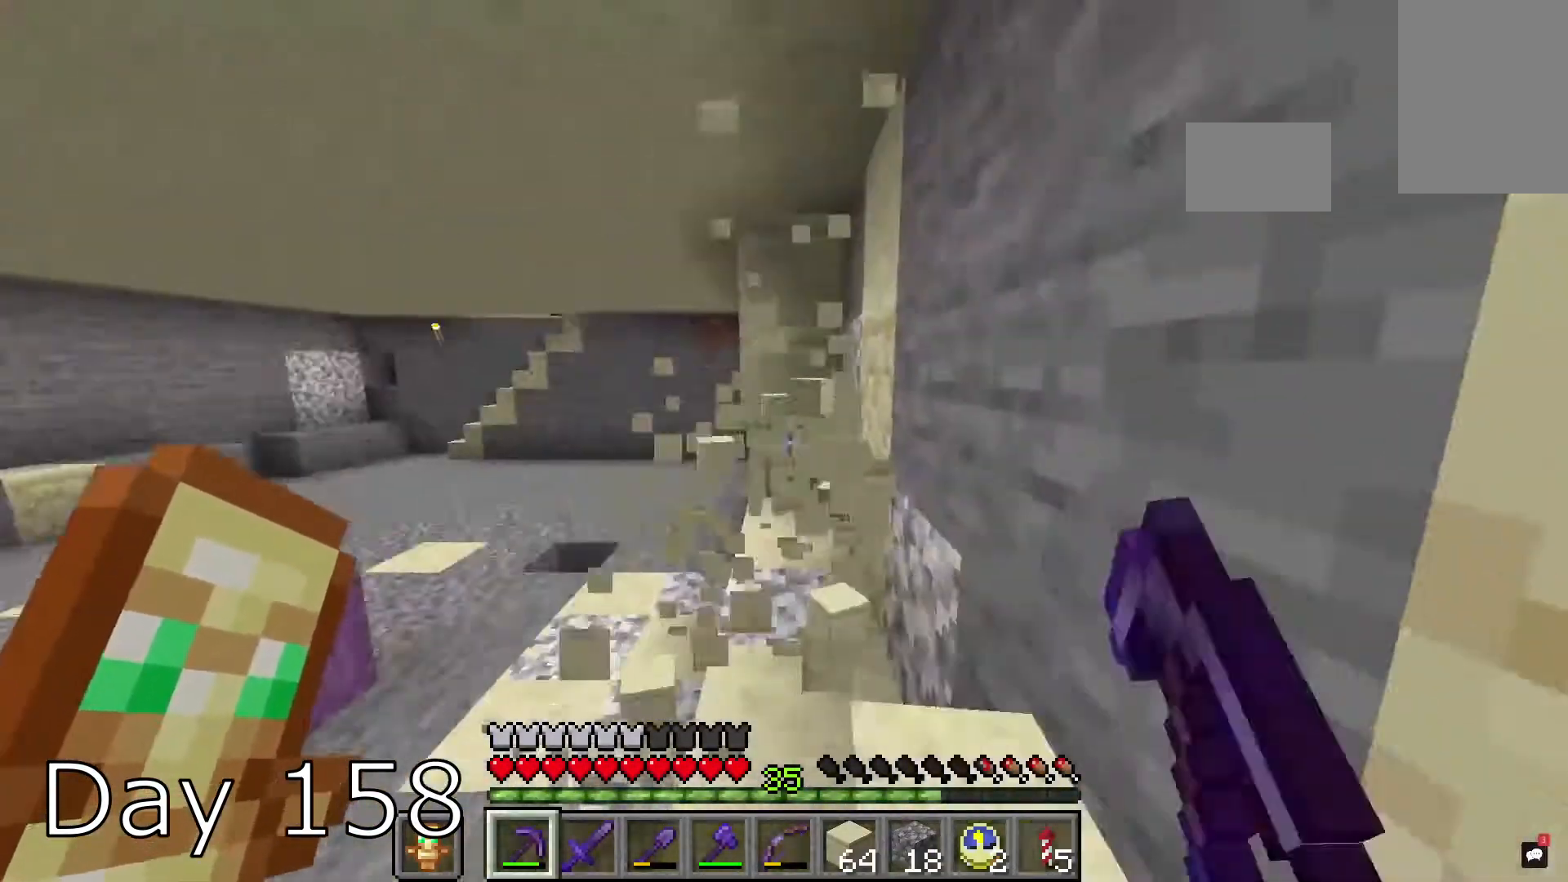
{"keys": ["w"], "mouse": ["left"], "events": [[33, "w", "up"], [100, "w", "down"]]}
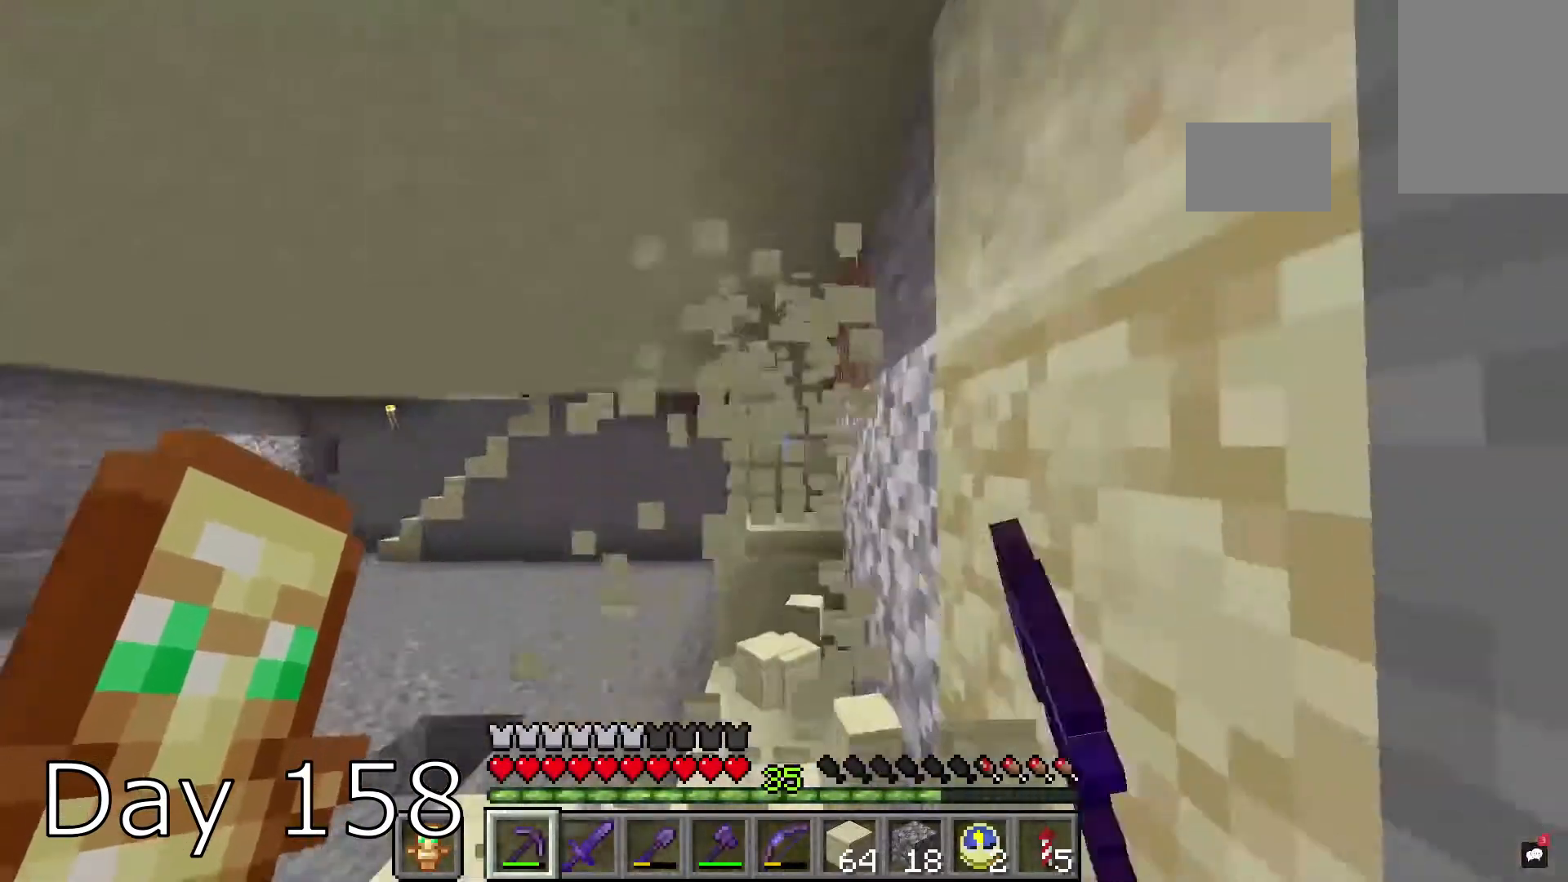
{"keys": ["w"], "mouse": ["left"], "events": [[67, "w", "up"], [167, "w", "down"]]}
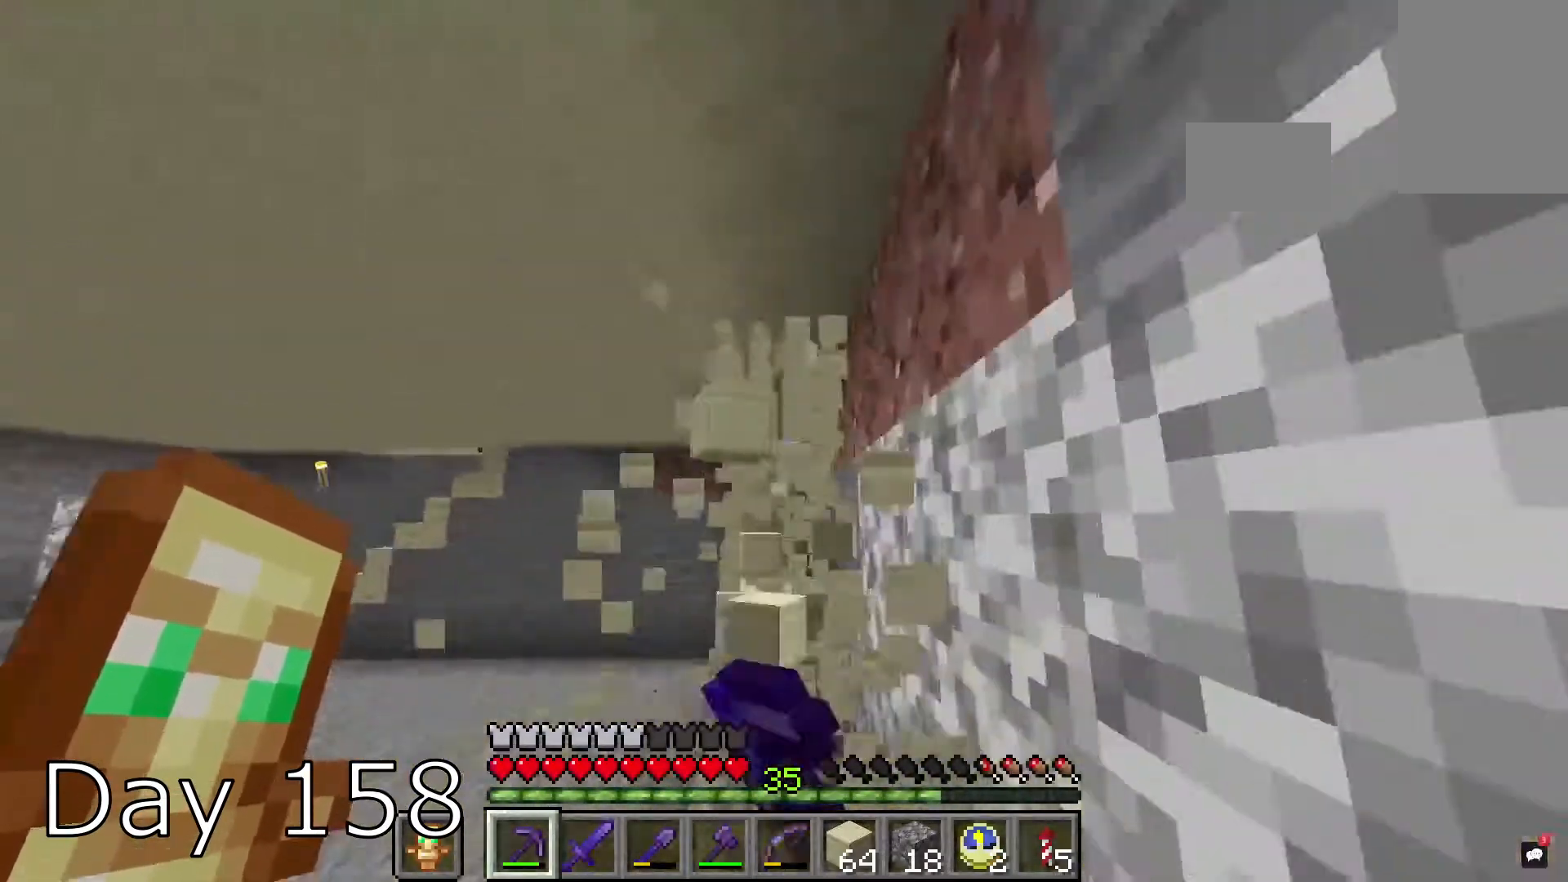
{"keys": [], "mouse": [], "events": [[100, "w", "up"], [200, "mouse_left", "up"], [200, "mouse_right", "down"], [434, "mouse_right", "up"]]}
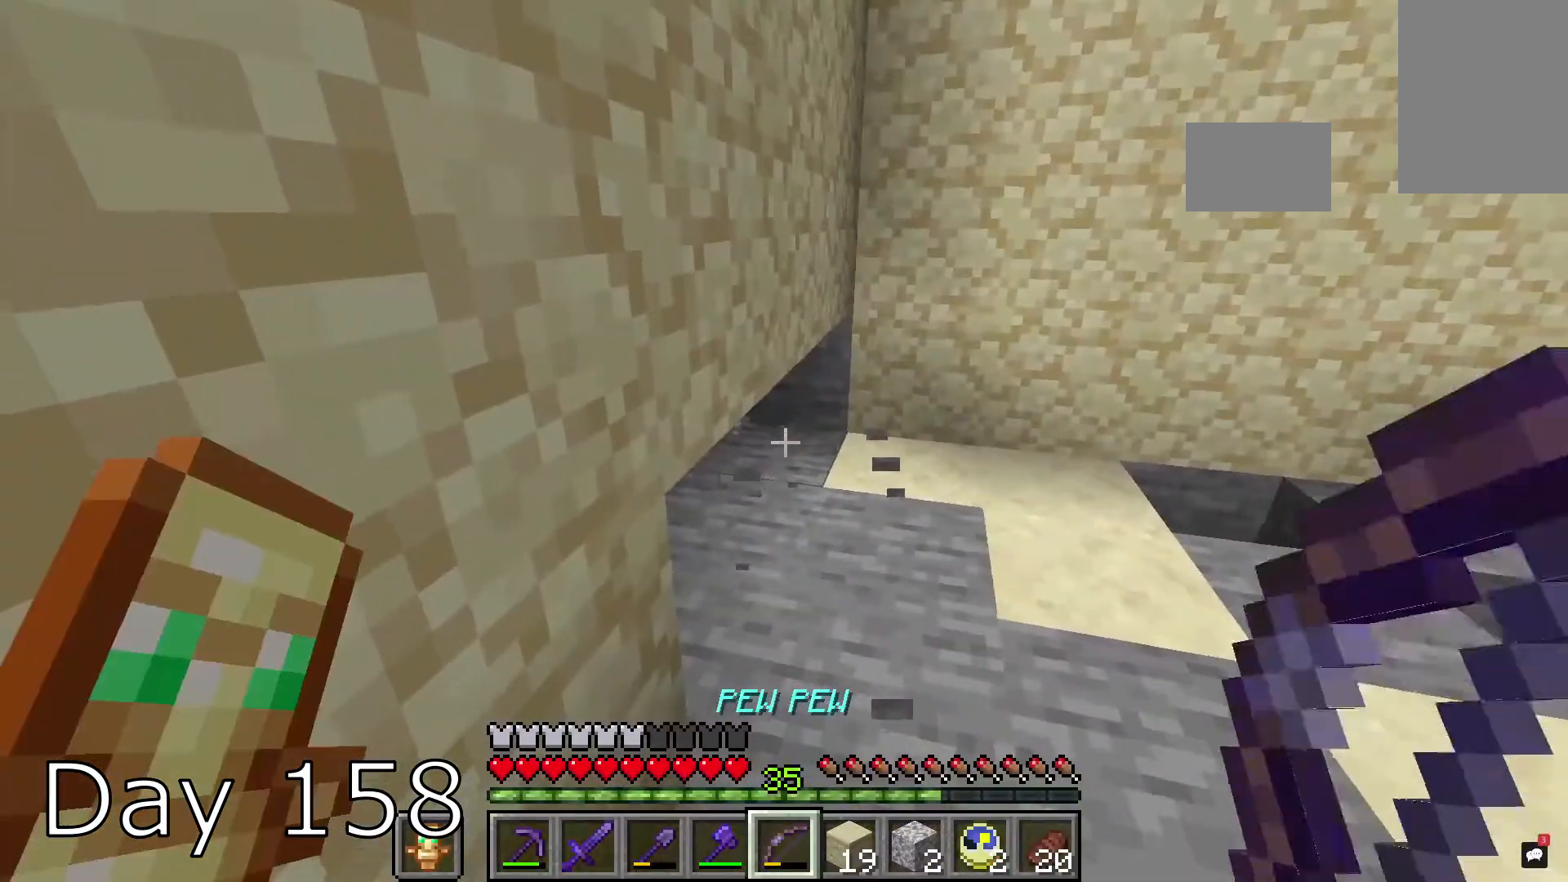
{"keys": [], "mouse": ["right"], "events": [[134, "mouse_right", "down"]]}
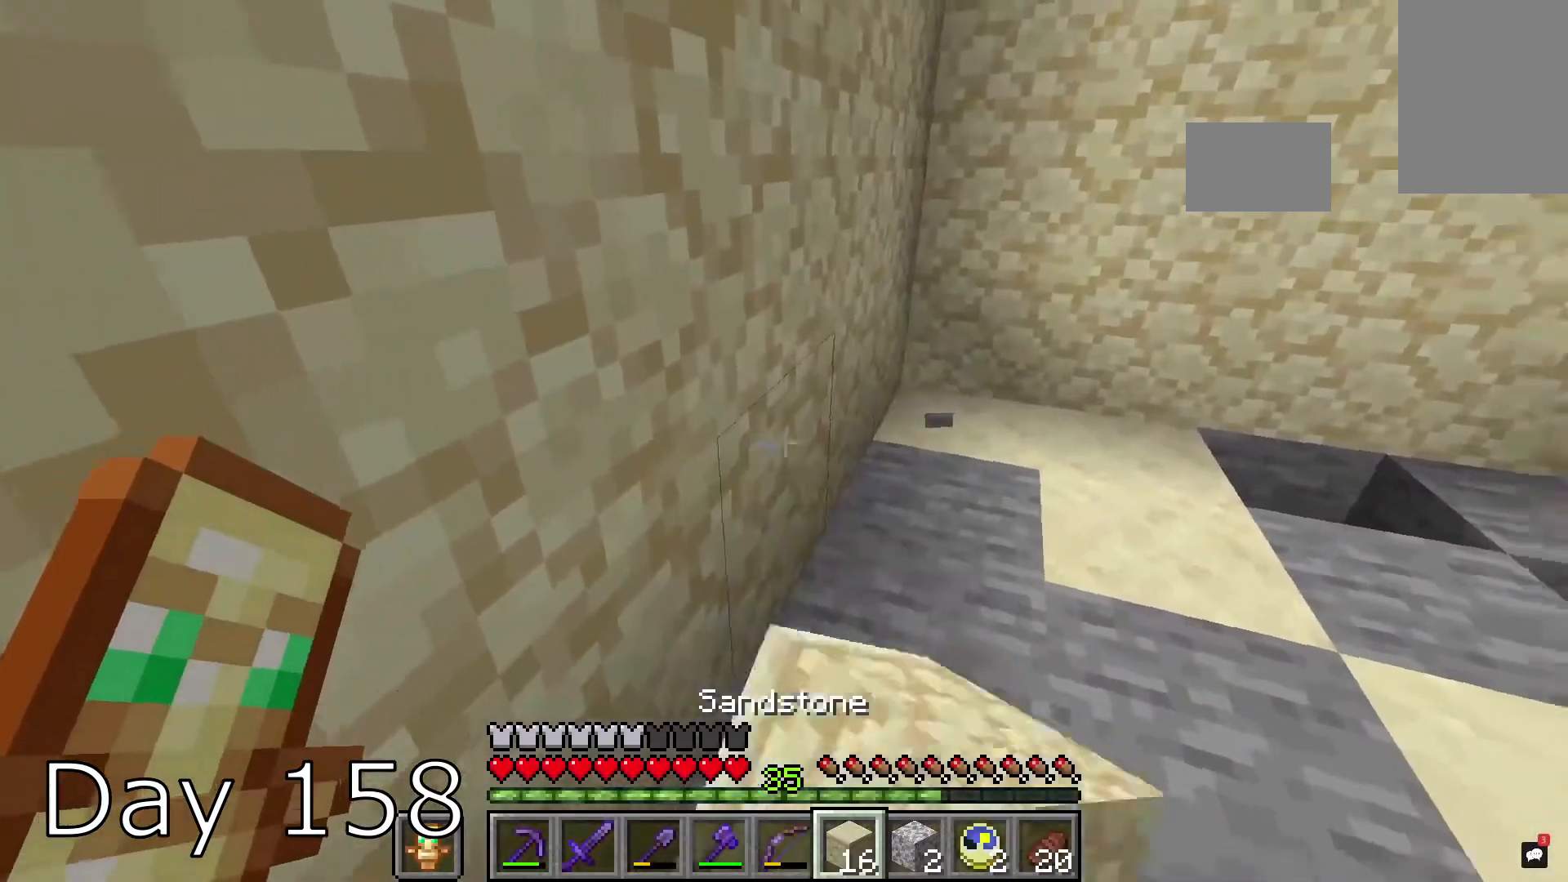
{"keys": [], "mouse": ["left"], "events": [[33, "mouse_right", "up"], [100, "w", "down"], [234, "mouse_left", "down"], [234, "w", "up"]]}
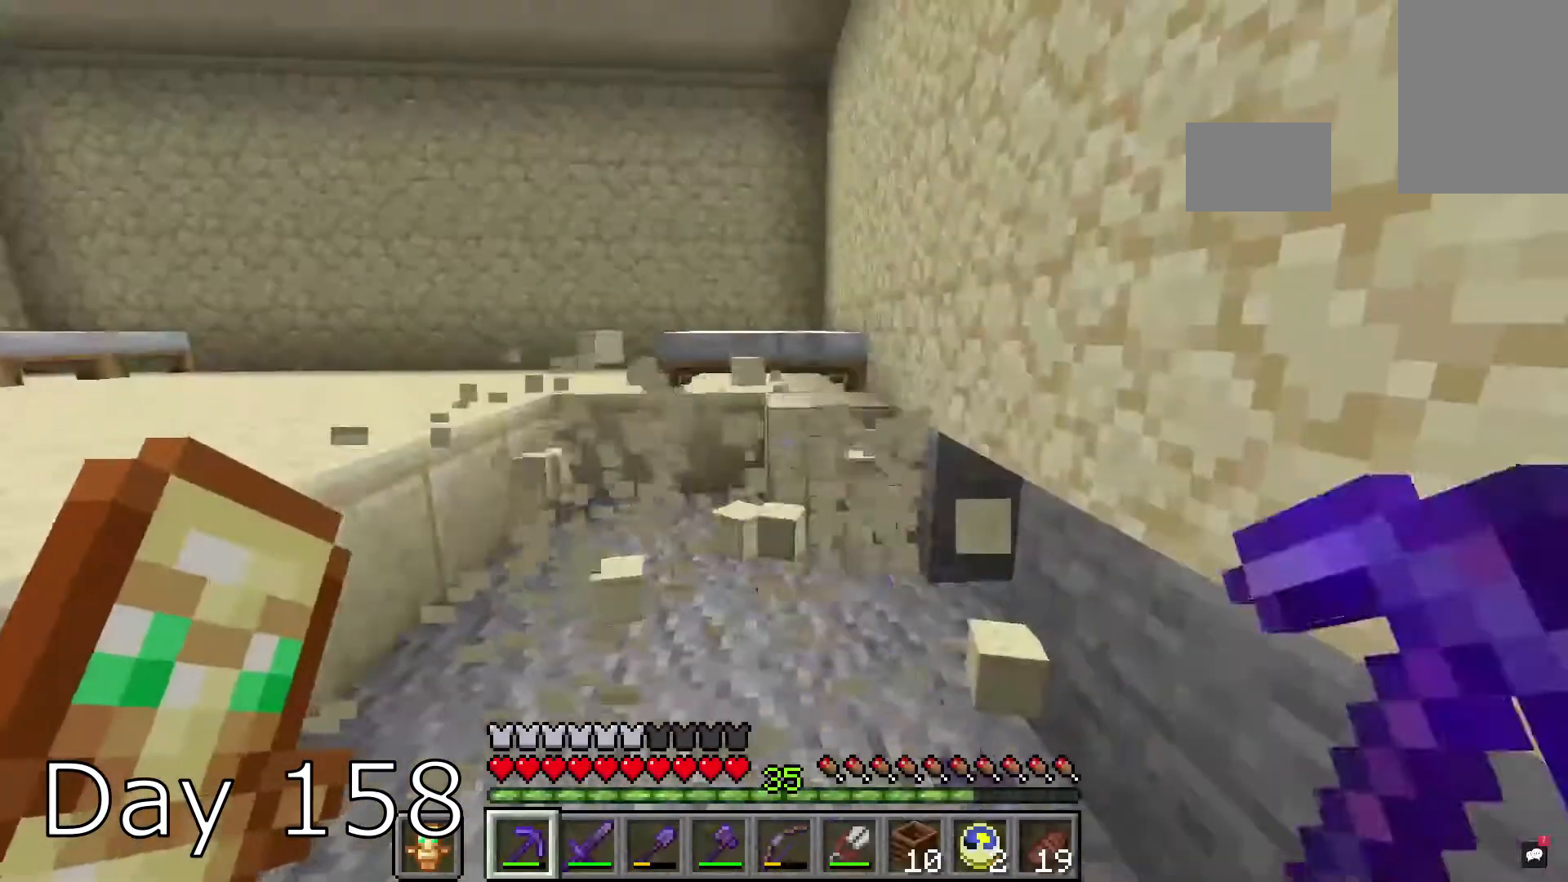
{"keys": ["a", "w"], "mouse": ["left"], "events": [[201, "w", "down"], [434, "a", "down"]]}
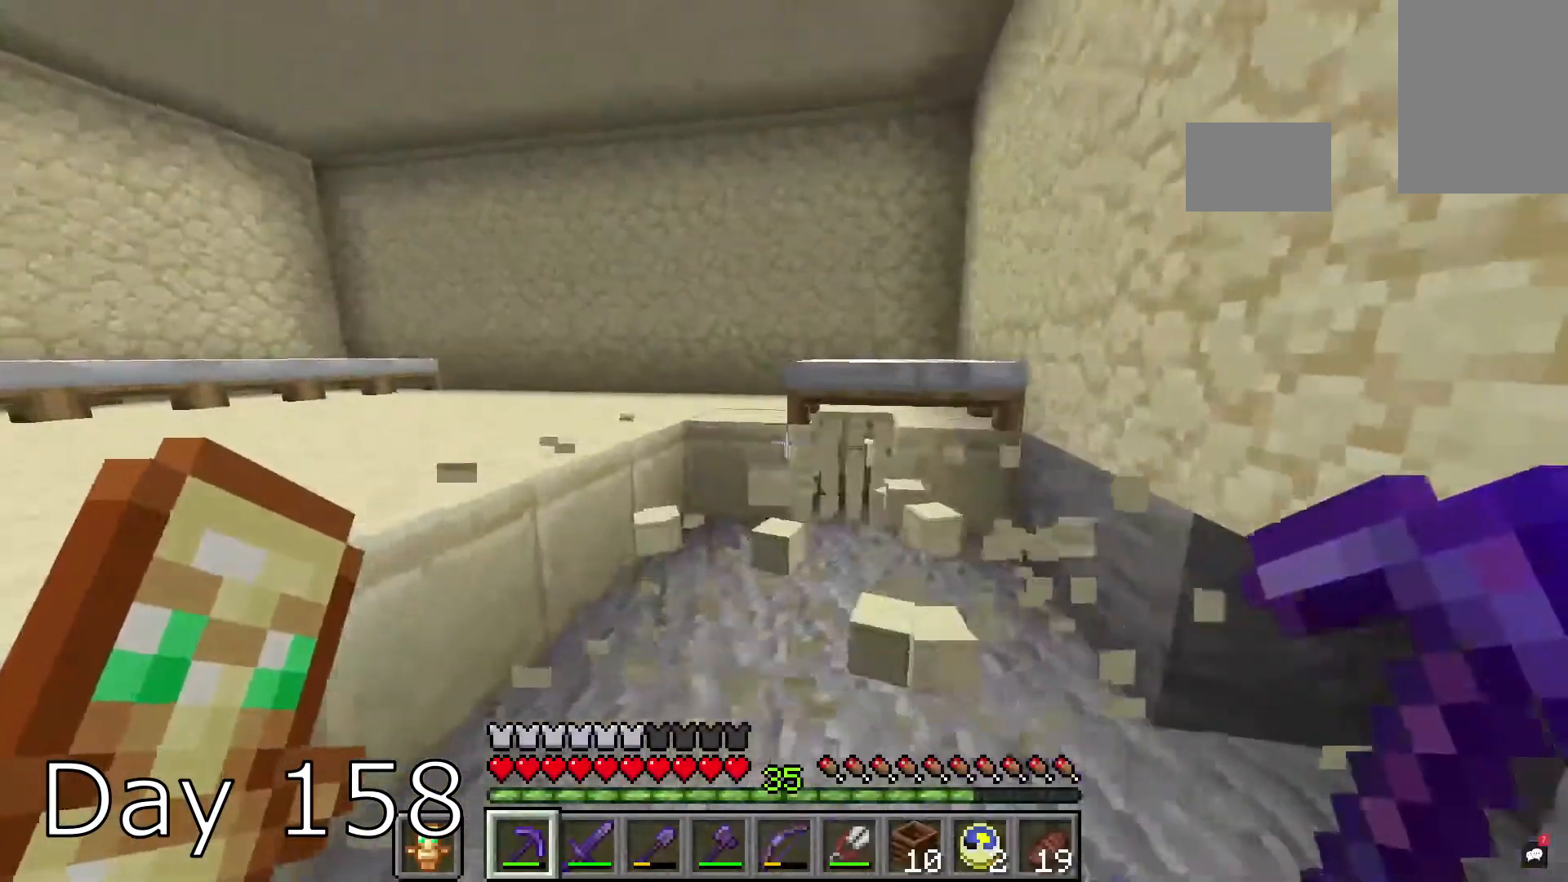
{"keys": ["d"], "mouse": ["right"], "events": [[100, "a", "up"], [200, "w", "up"], [334, "d", "down"], [334, "mouse_left", "up"], [434, "mouse_right", "down"]]}
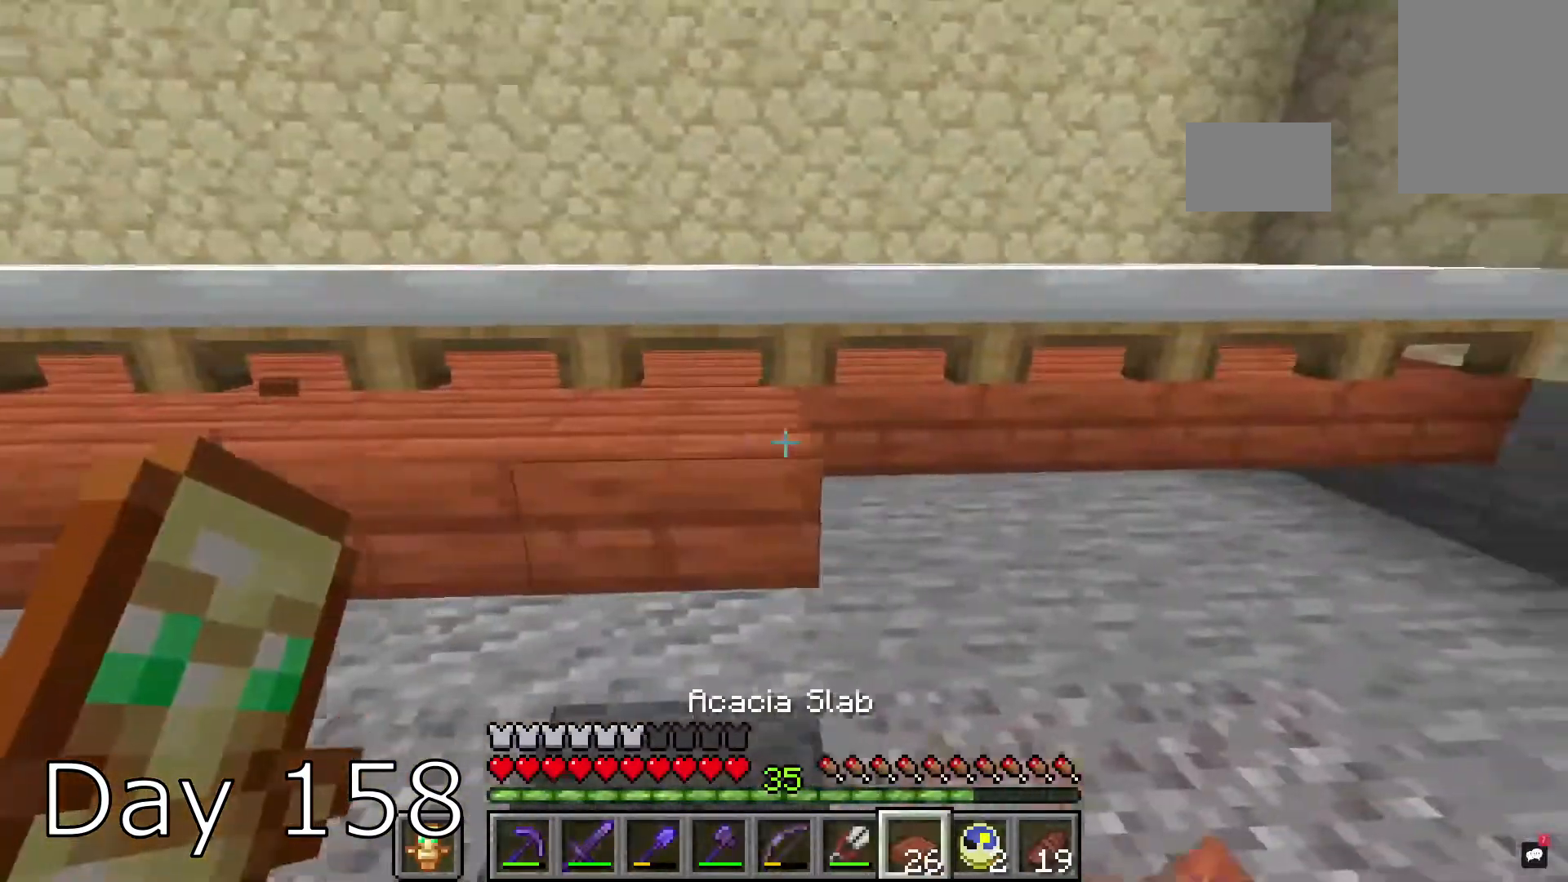
{"keys": ["d"], "mouse": [], "events": [[34, "mouse_right", "up"], [134, "mouse_right", "down"], [267, "mouse_right", "up"], [367, "mouse_right", "down"], [501, "mouse_right", "up"]]}
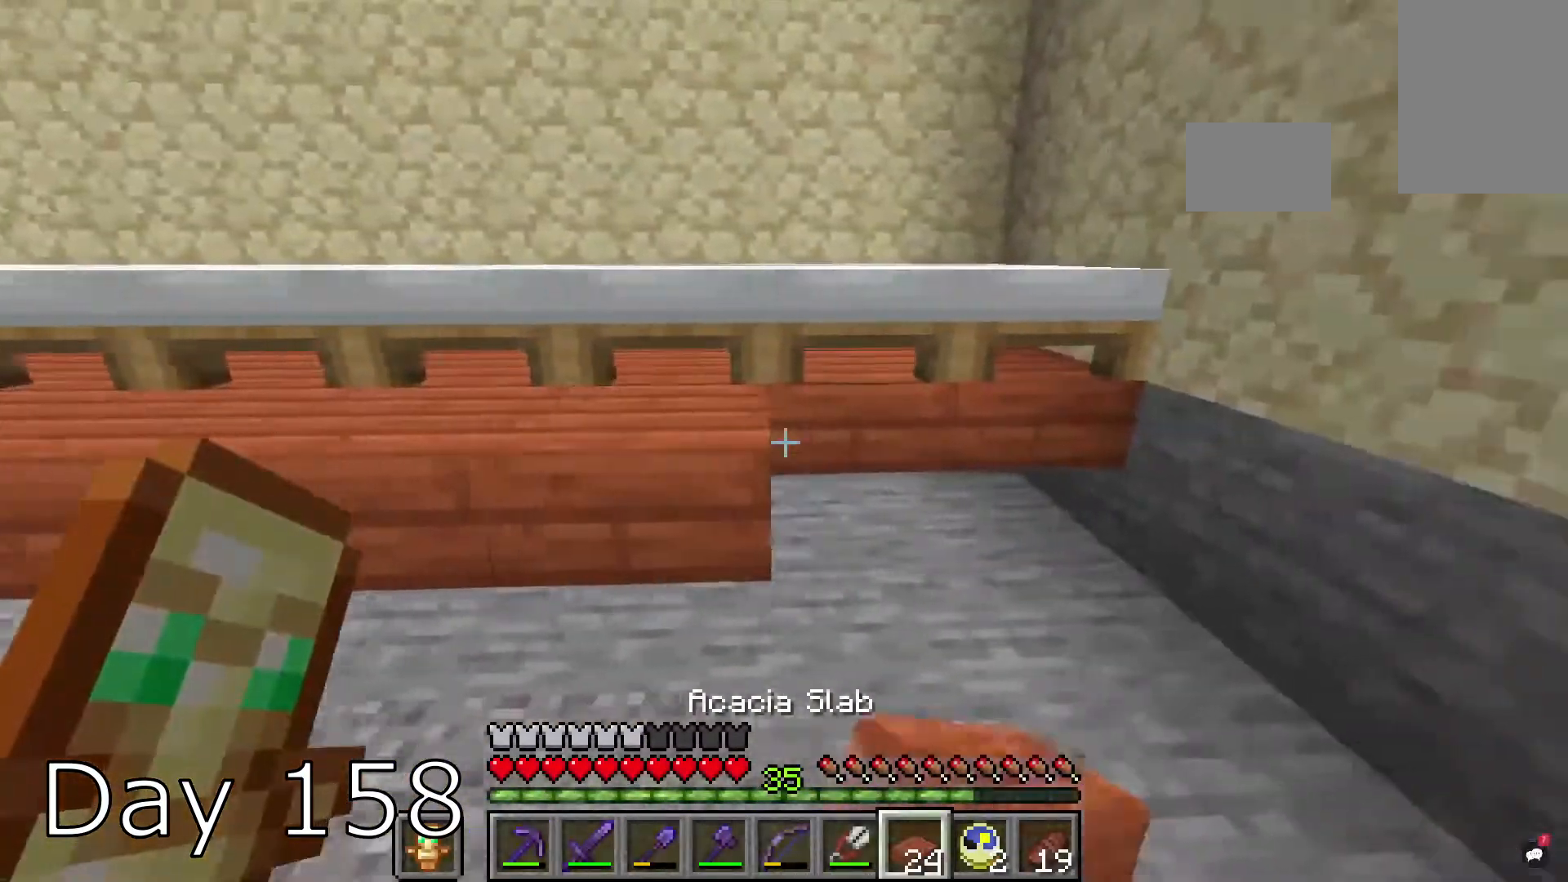
{"keys": ["d"], "mouse": ["right"], "events": [[100, "d", "up"], [100, "mouse_right", "down"], [133, "mouse_right", "up"], [200, "d", "down"], [200, "mouse_right", "down"], [400, "mouse_right", "up"], [500, "mouse_right", "down"]]}
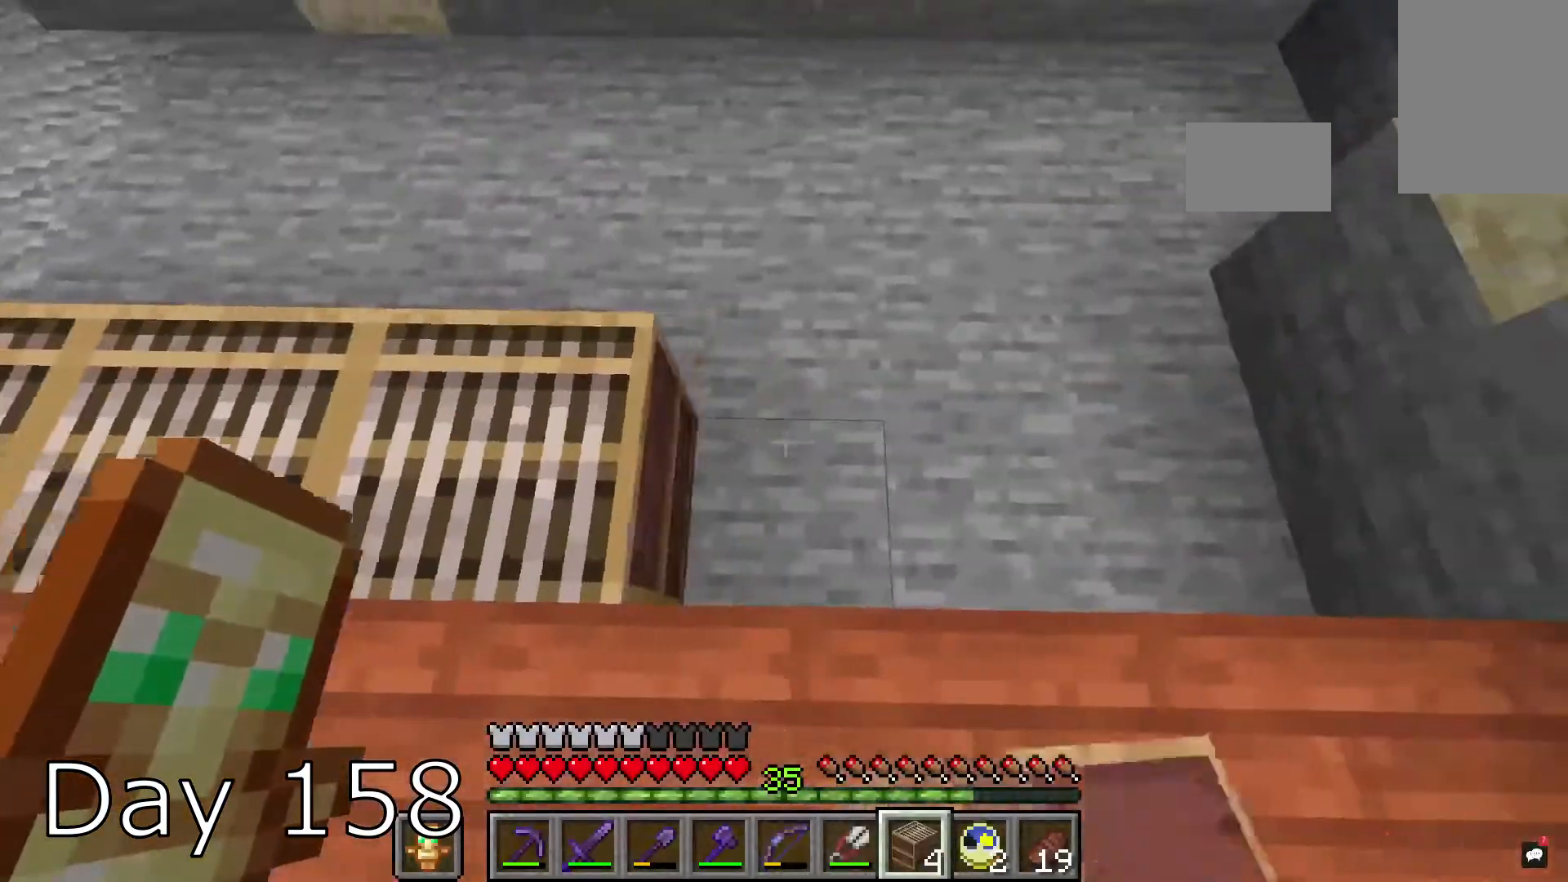
{"keys": ["w"], "mouse": ["right"], "events": [[167, "mouse_right", "up"], [234, "mouse_right", "down"], [301, "d", "up"], [468, "w", "down"]]}
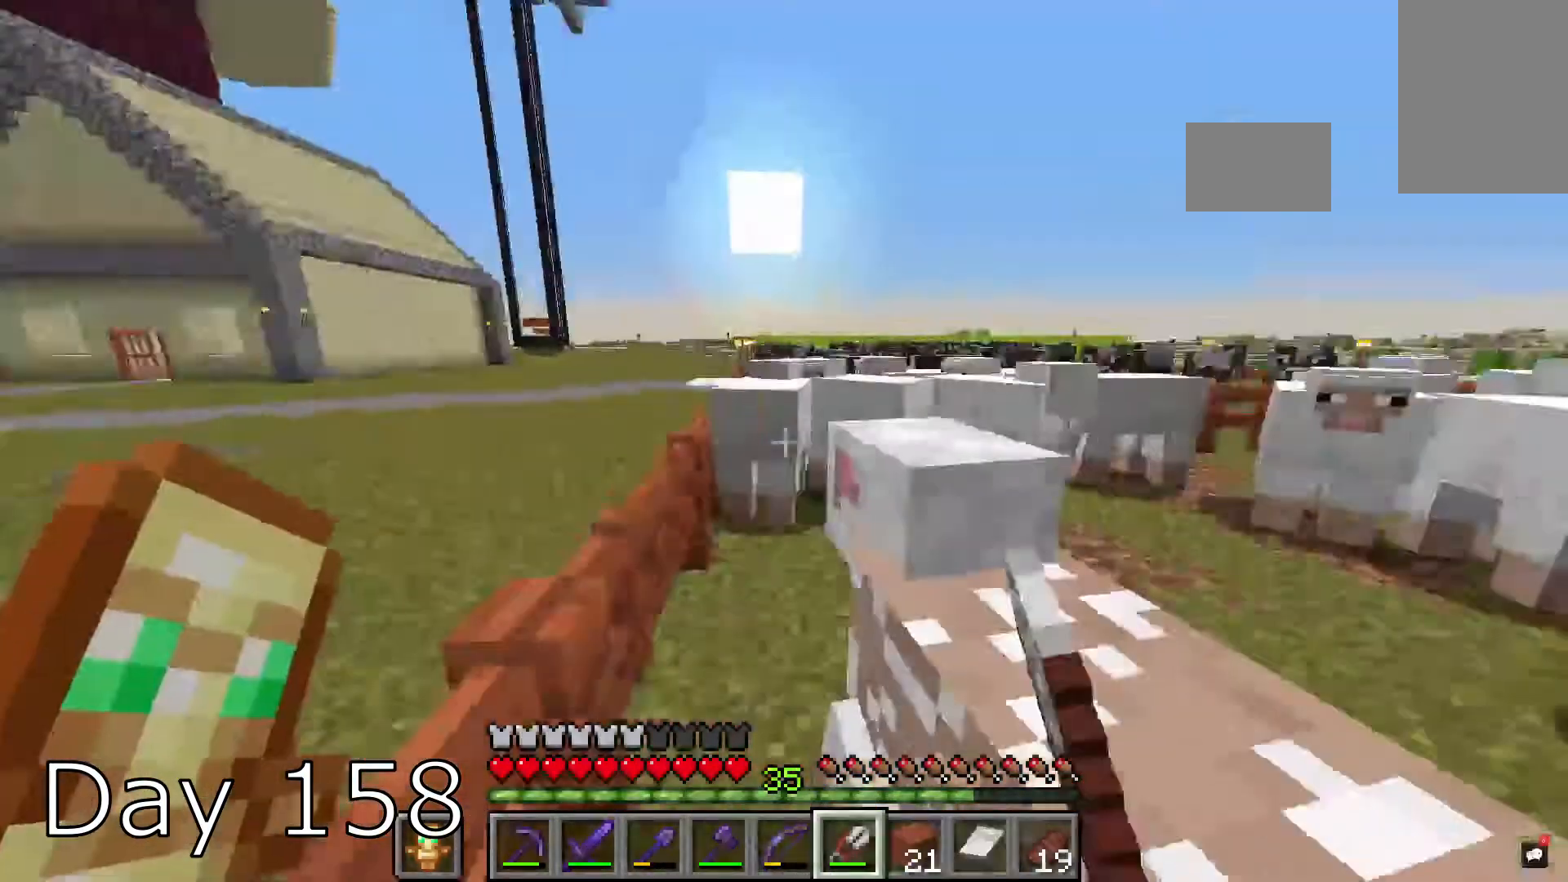
{"keys": ["w"], "mouse": ["right"], "events": []}
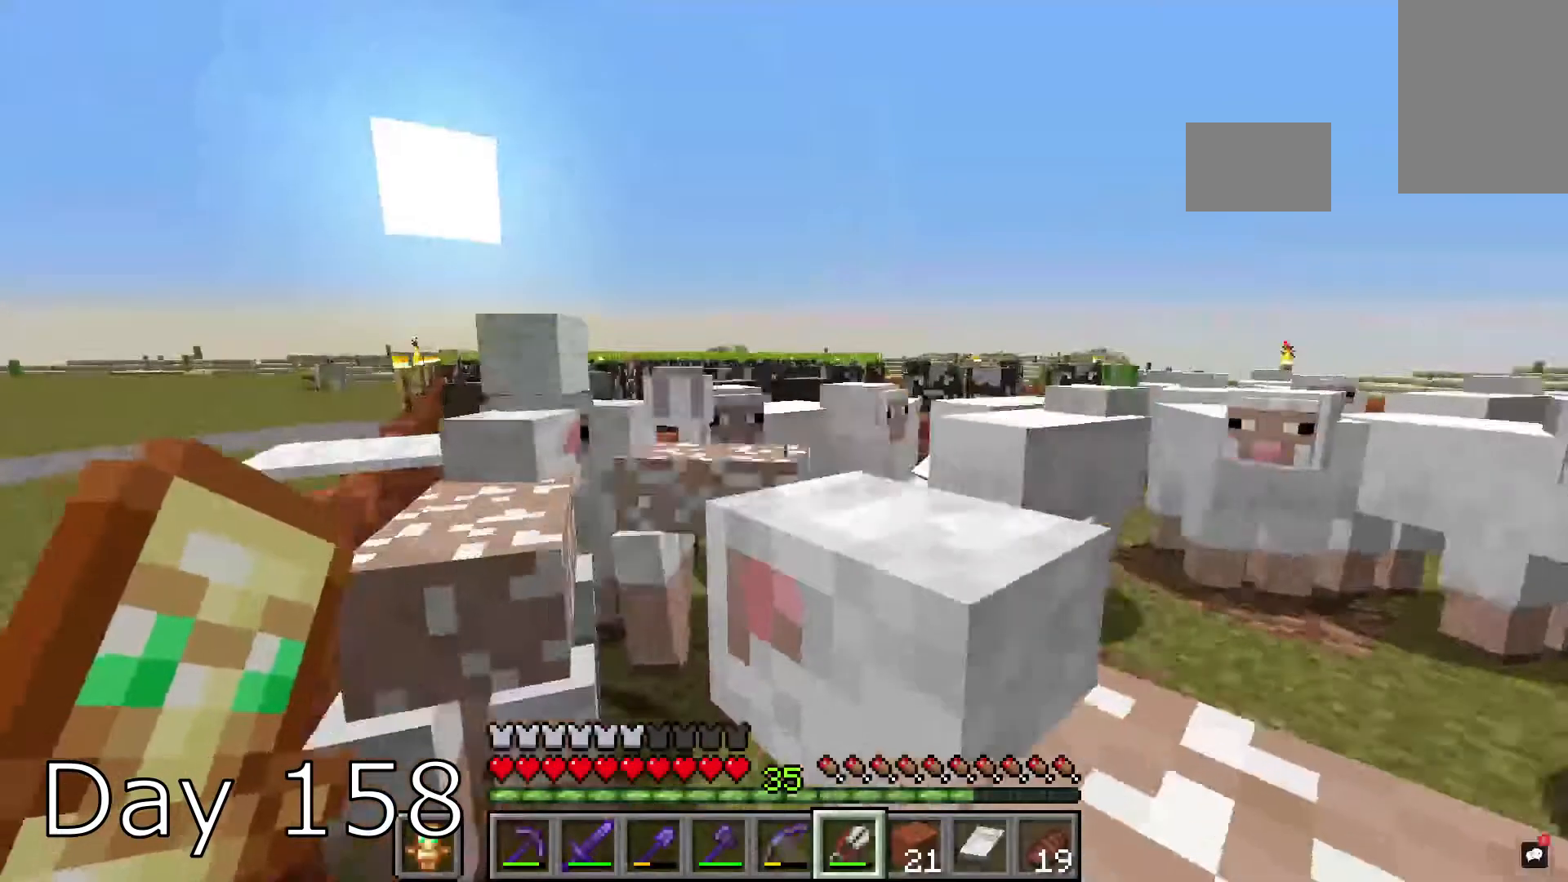
{"keys": ["w"], "mouse": ["right"], "events": []}
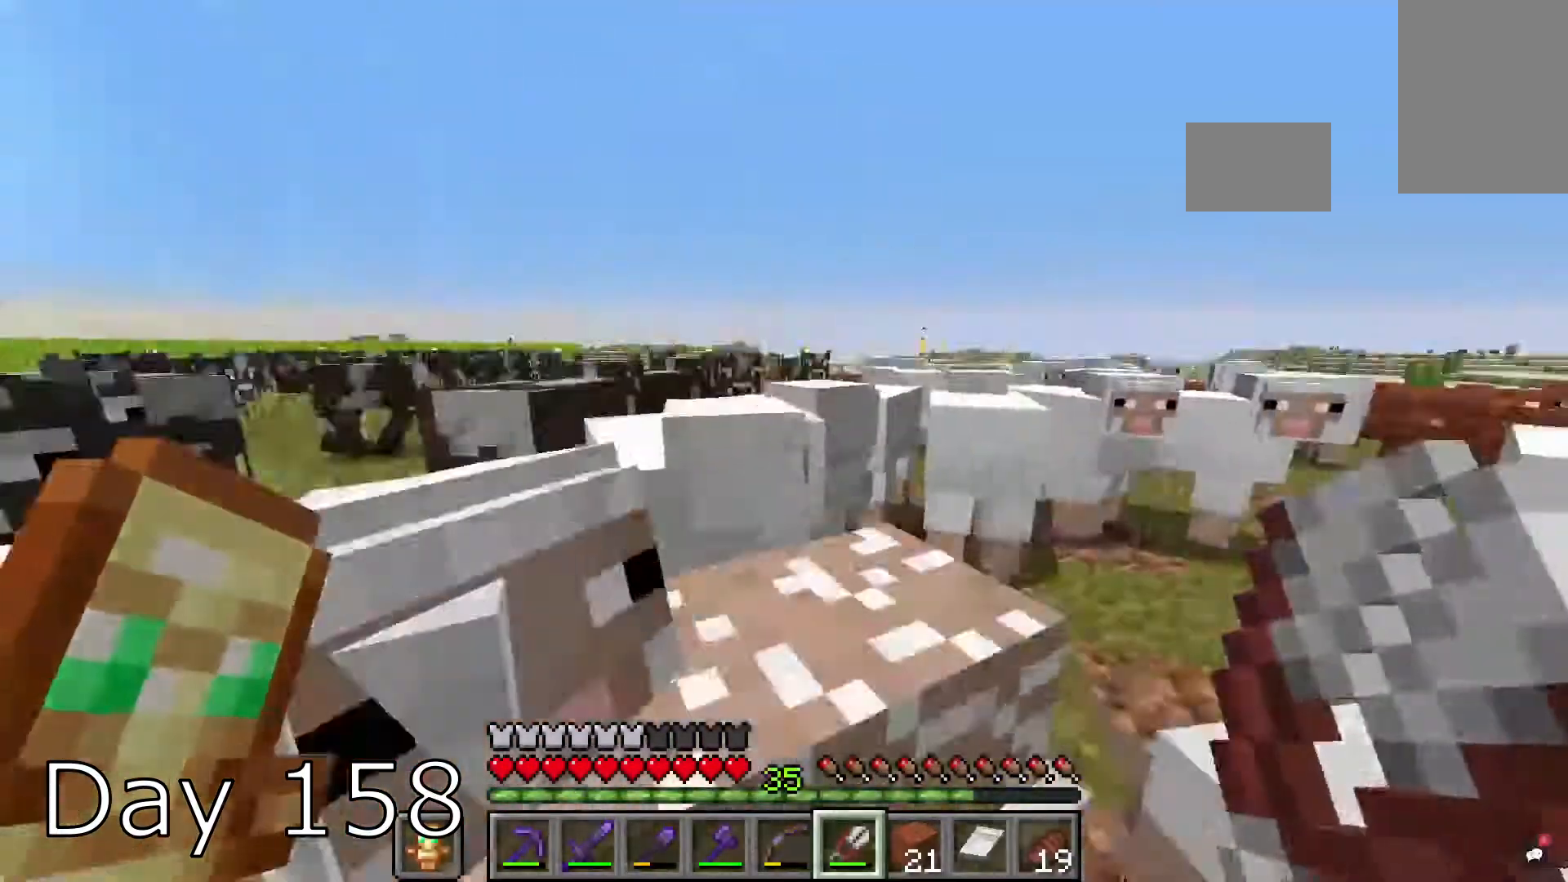
{"keys": ["w"], "mouse": ["right"], "events": [[267, "a", "down"], [434, "a", "up"]]}
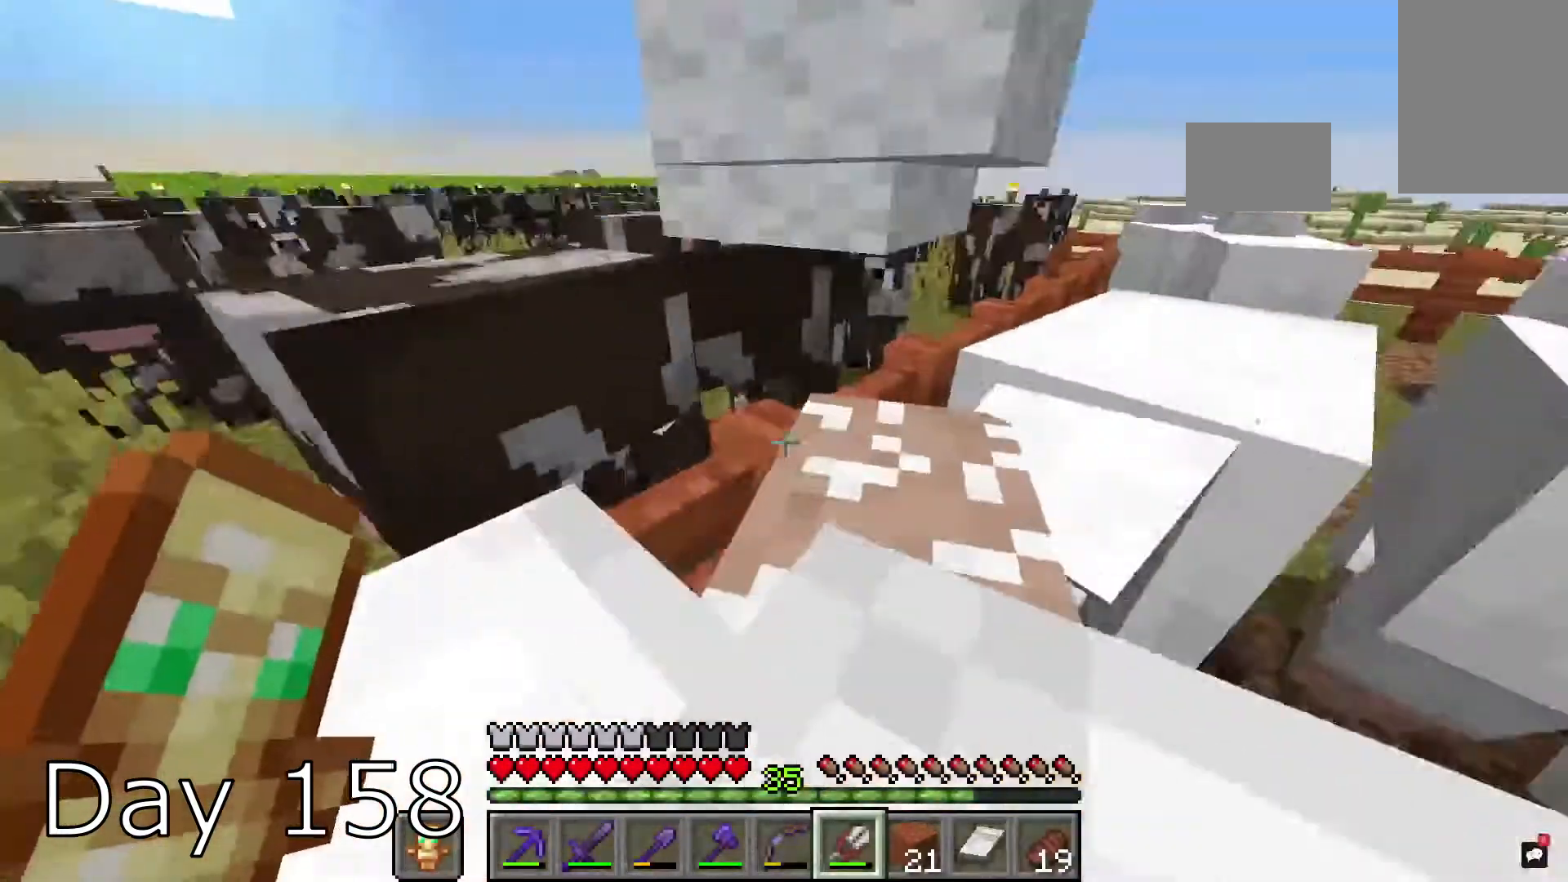
{"keys": [], "mouse": [], "events": [[34, "w", "up"], [101, "mouse_right", "up"], [101, "w", "down"], [134, "w", "up"], [201, "mouse_right", "down"], [334, "mouse_right", "up"]]}
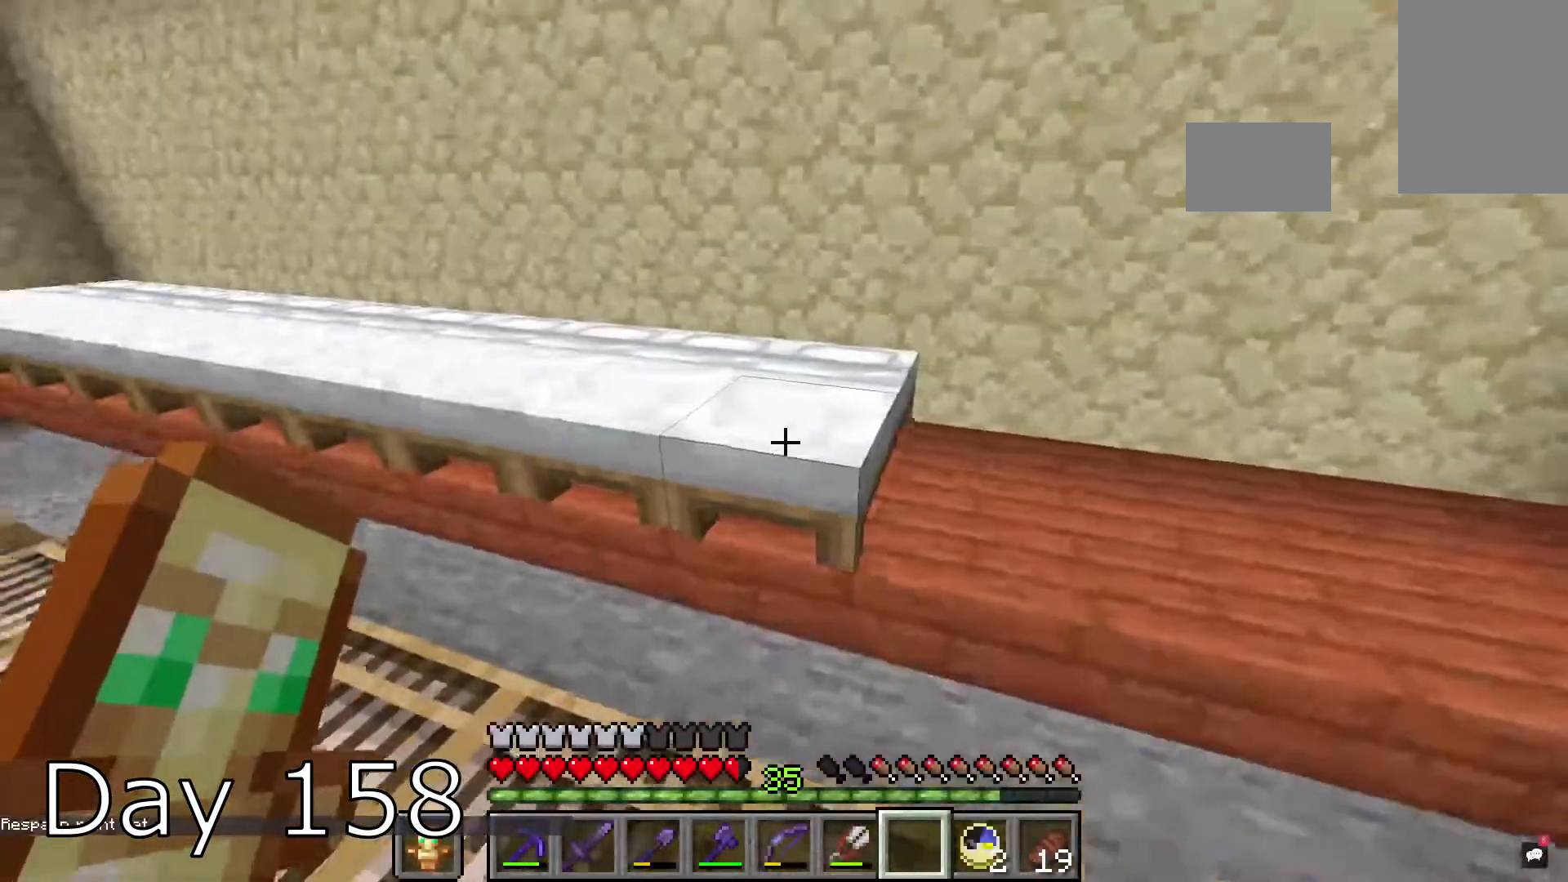
{"keys": [], "mouse": ["right"], "events": [[267, "d", "down"], [434, "d", "up"], [467, "mouse_right", "down"]]}
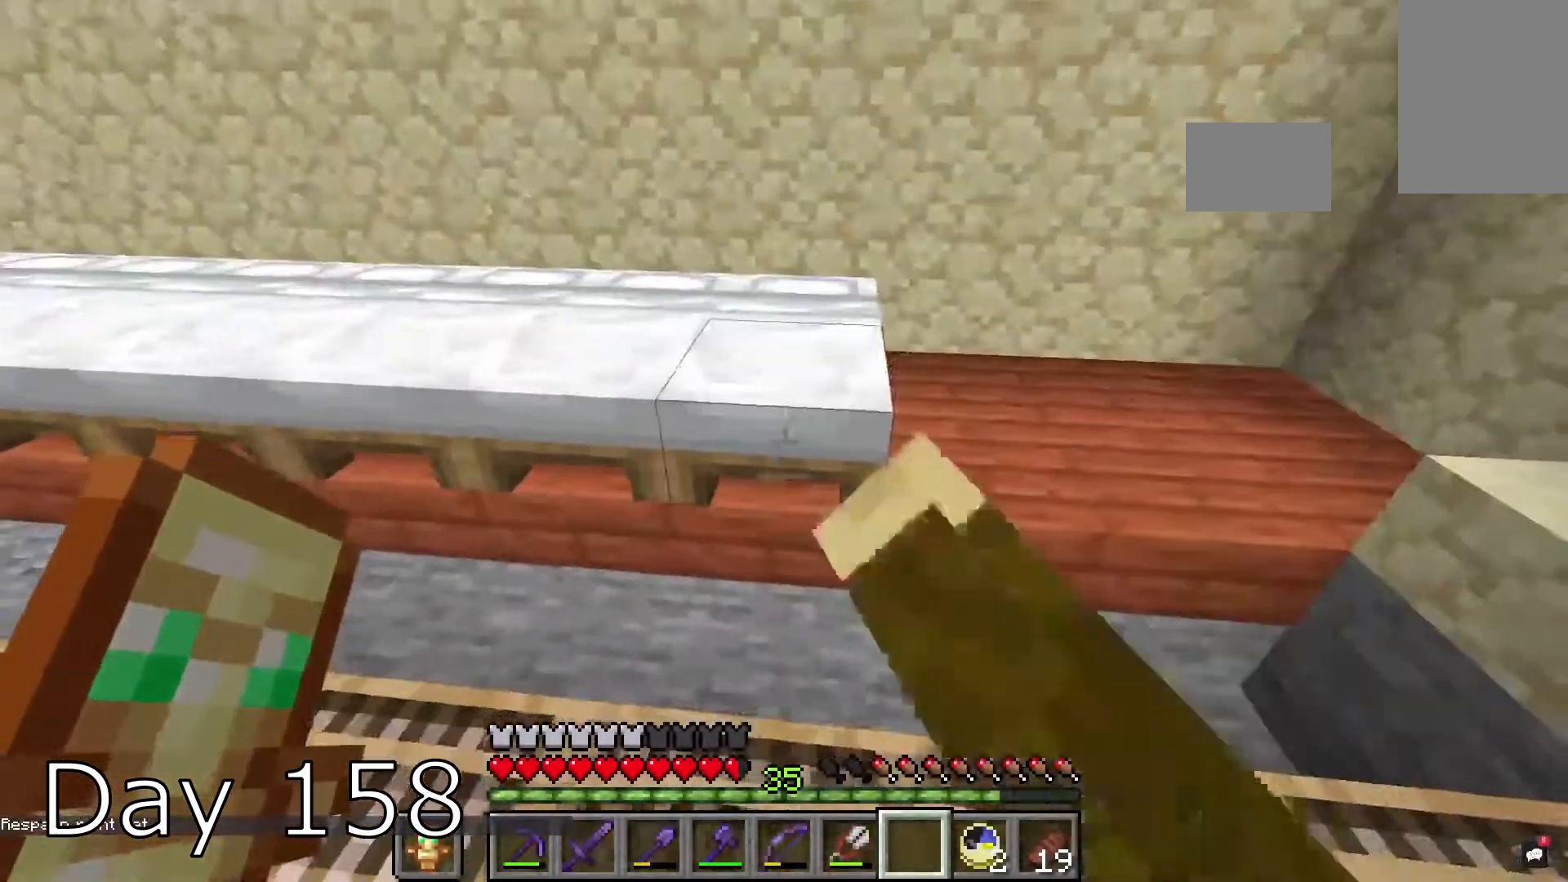
{"keys": ["d"], "mouse": ["right"], "events": [[101, "mouse_right", "up"], [167, "d", "down"], [301, "mouse_right", "down"], [401, "mouse_right", "up"], [468, "mouse_right", "down"]]}
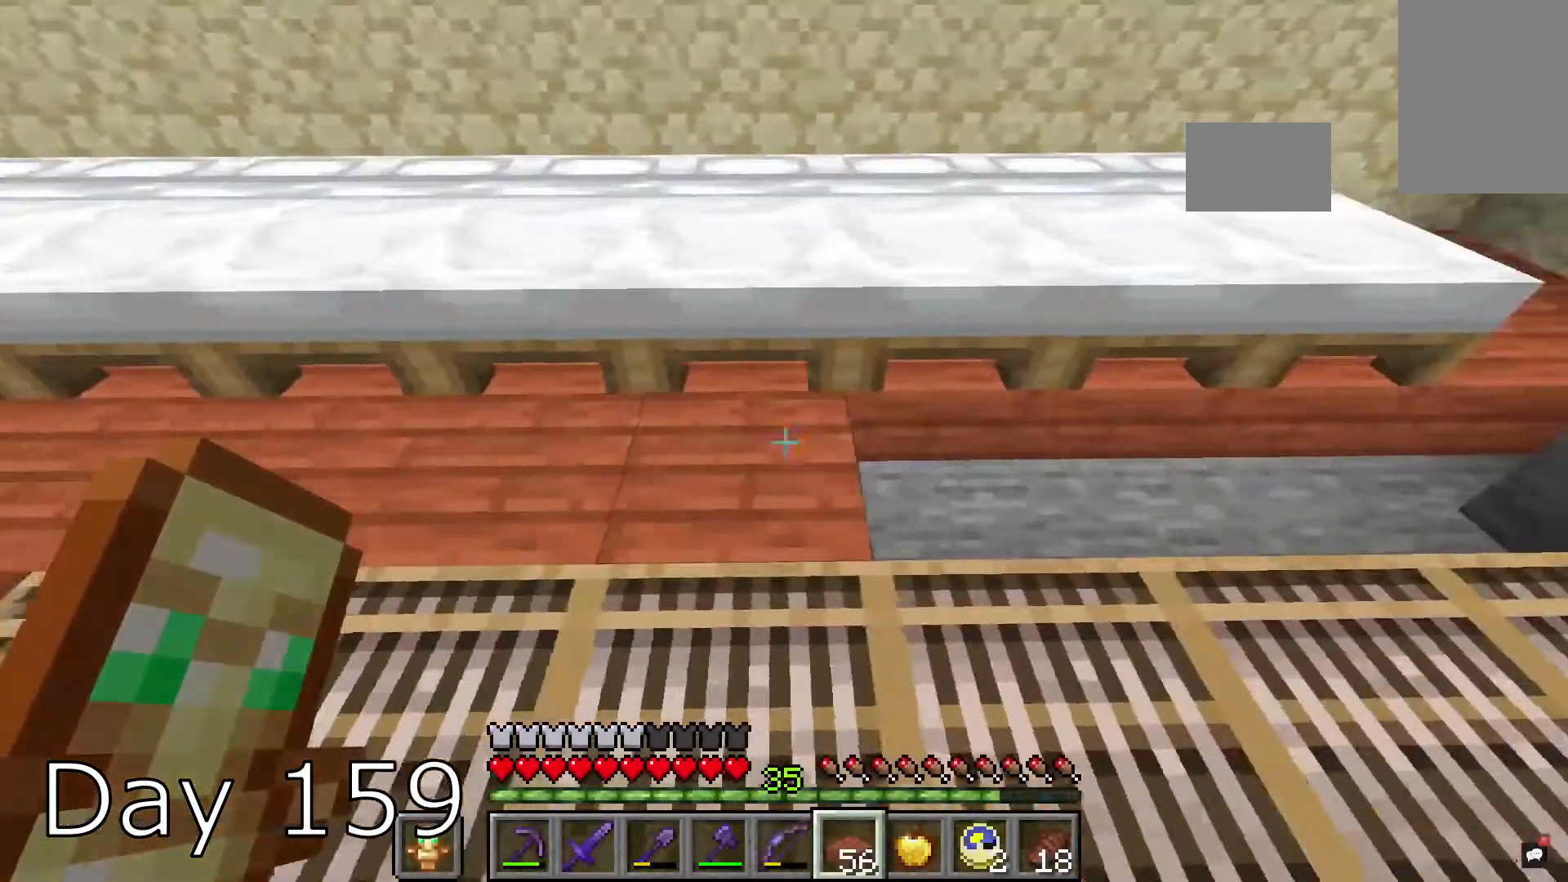
{"keys": ["d"], "mouse": ["right"], "events": [[100, "mouse_right", "up"], [200, "mouse_right", "down"], [300, "mouse_right", "up"], [400, "mouse_right", "down"]]}
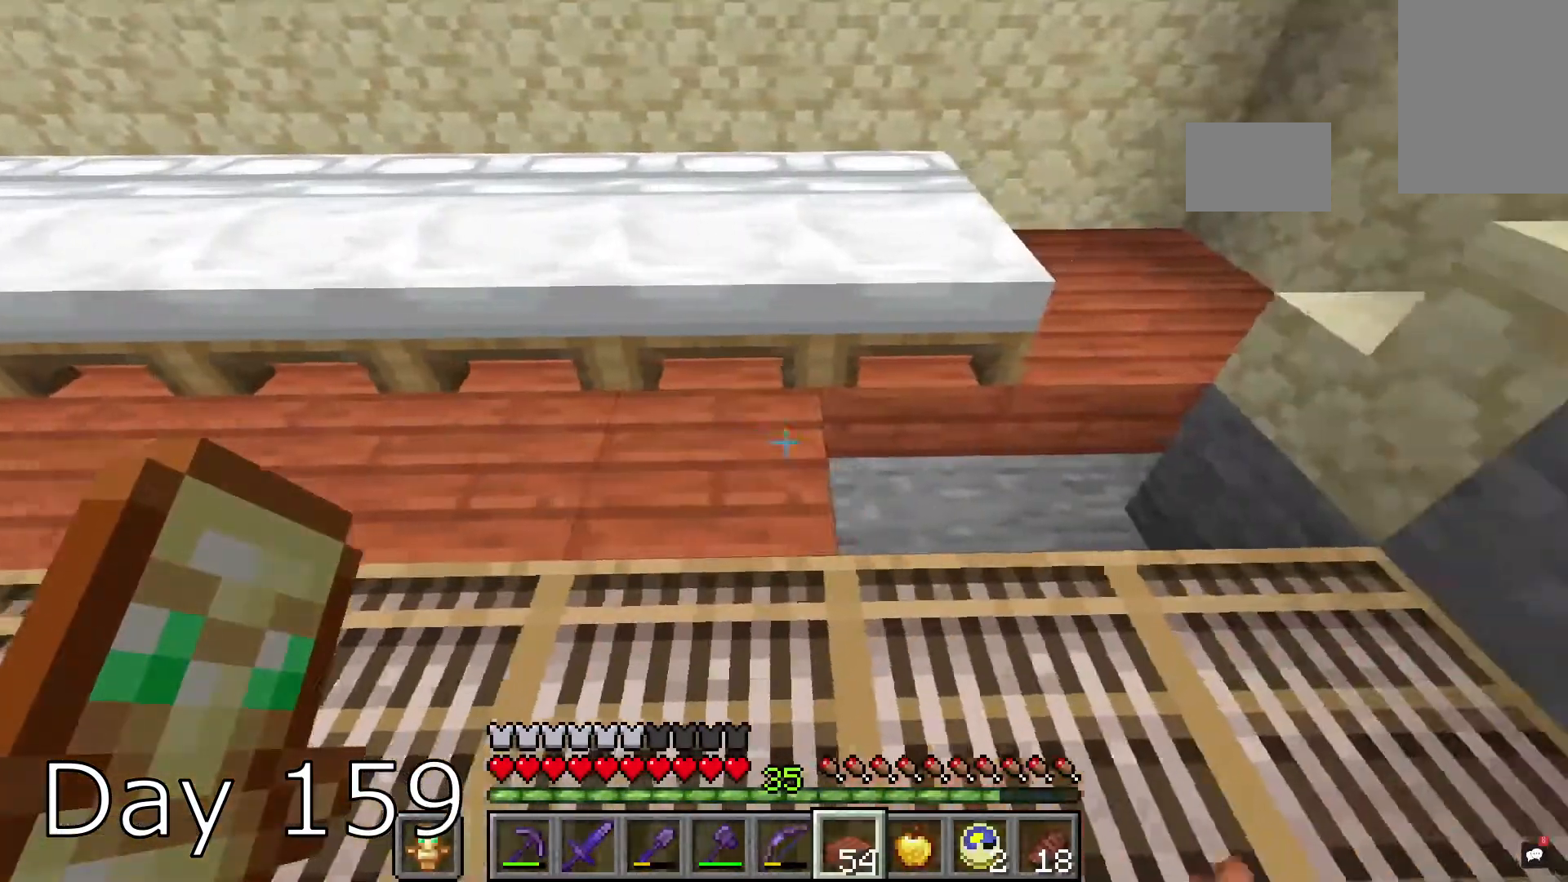
{"keys": [], "mouse": ["right"], "events": [[267, "d", "up"], [267, "mouse_right", "up"], [434, "mouse_right", "down"]]}
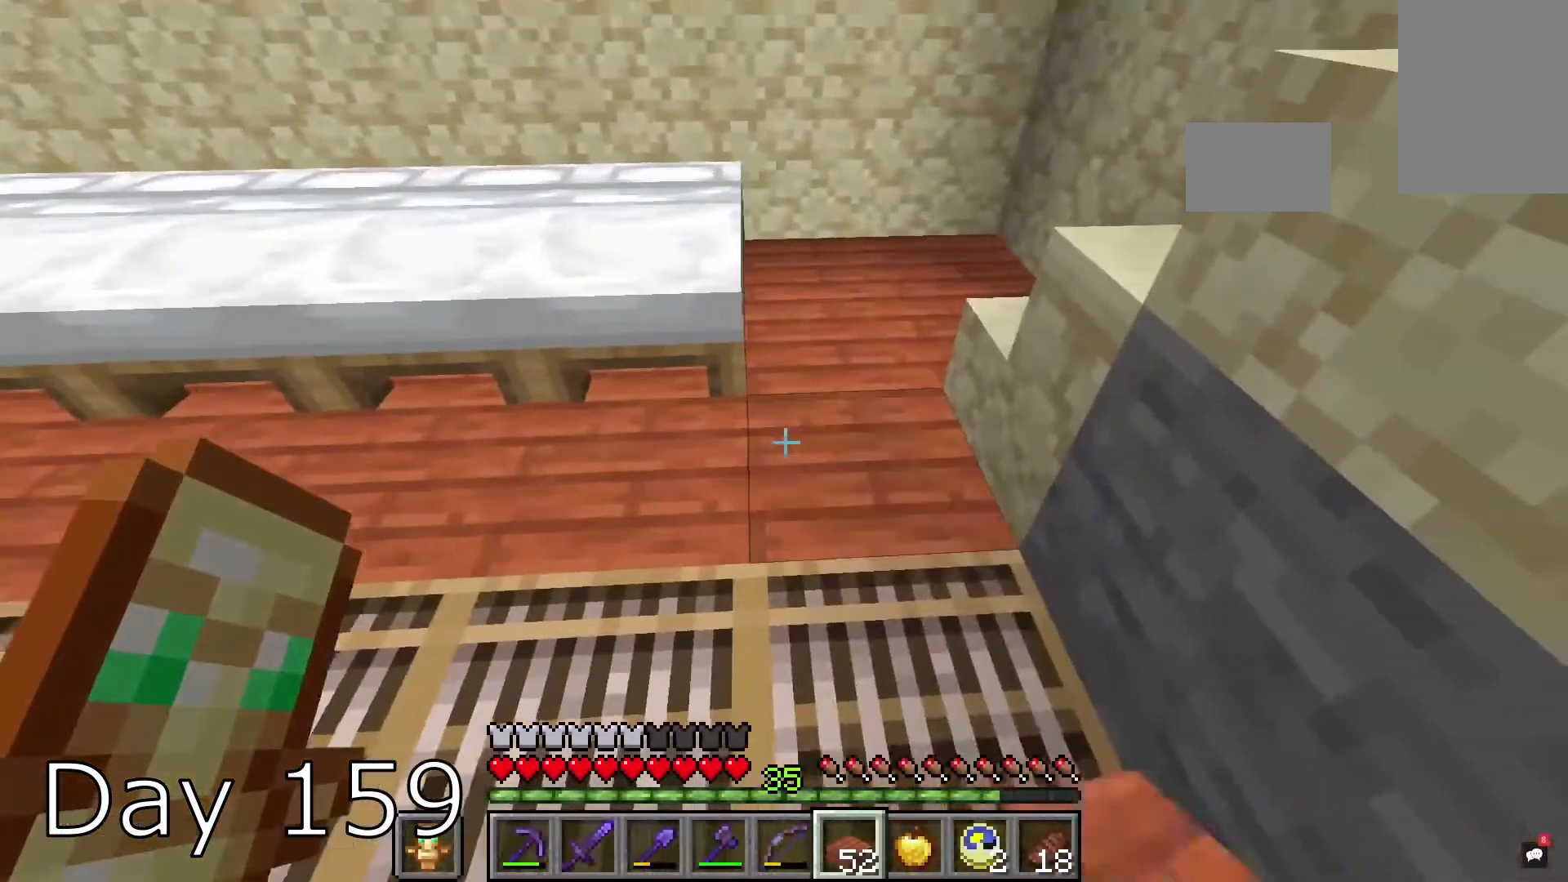
{"keys": [], "mouse": [], "events": [[67, "mouse_right", "up"]]}